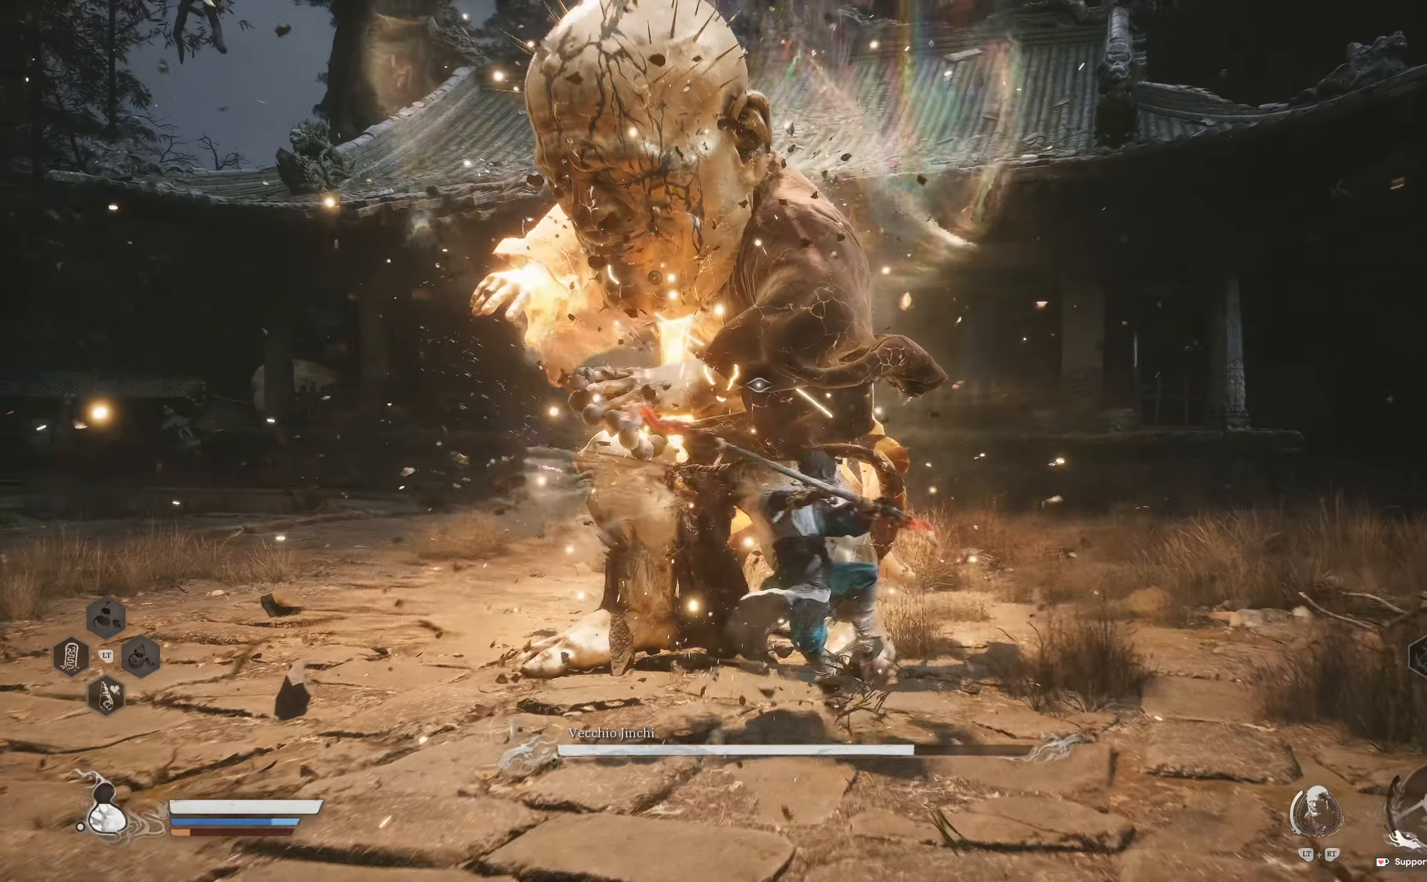
Gameplay with a controller (Xbox layout); each line is a JSON object with the inputs held at the frame after it. "events" lists button and stick changes between this image and that frame as [ms after this image, input, new state], when the widget could be followed in between.
{"buttons": ["R1"], "left_stick": "up", "right_stick": "center", "events": [[50, "R1", "up"], [84, "left_stick", "up"], [134, "R1", "down"], [234, "R1", "up"], [300, "R1", "down"], [400, "R1", "up"], [467, "R1", "down"]]}
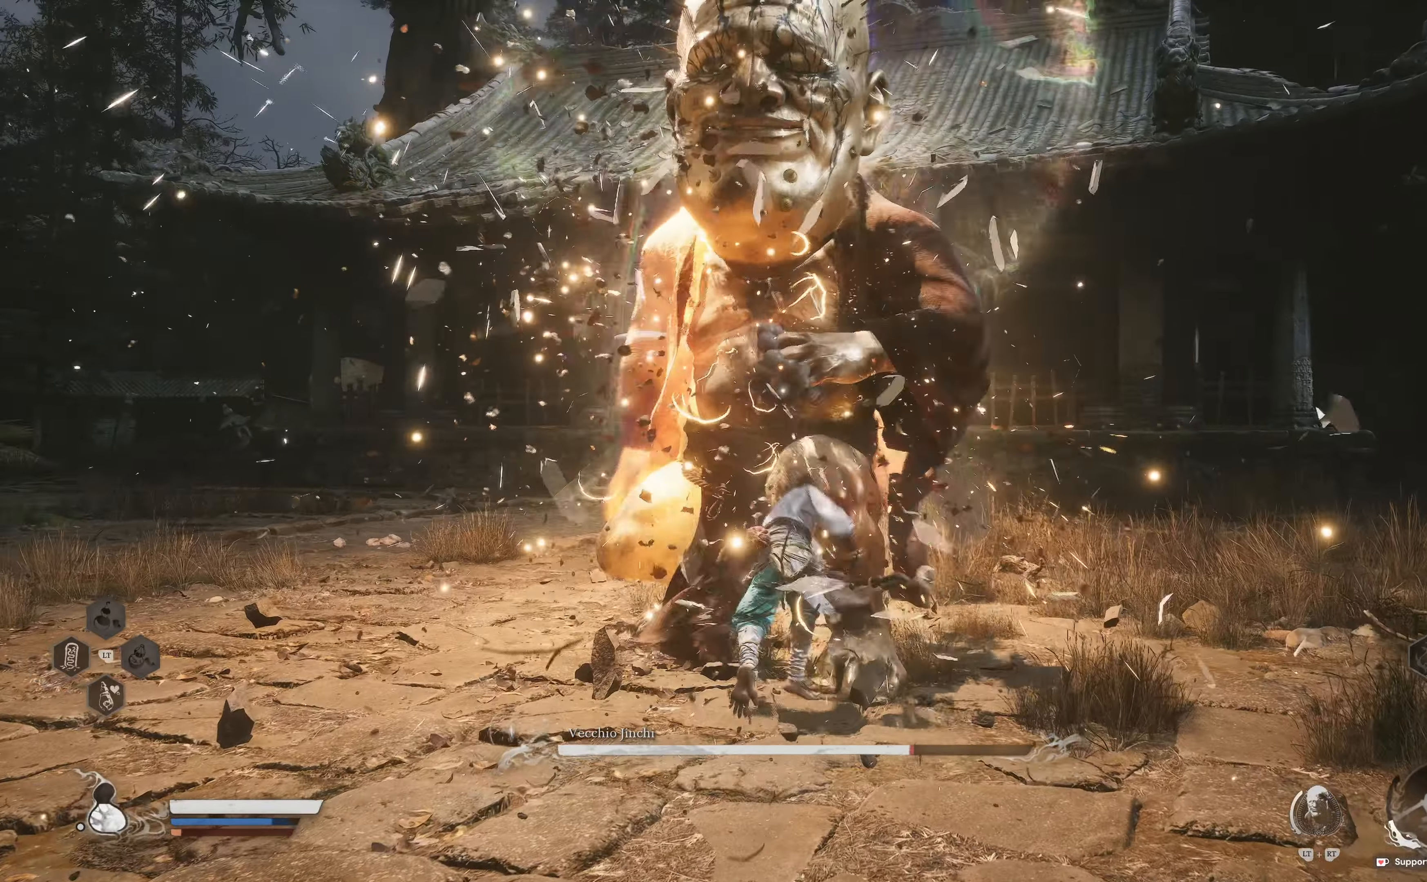
{"buttons": [], "left_stick": "up", "right_stick": "center", "events": [[84, "R1", "up"], [150, "R1", "down"], [267, "R1", "up"], [334, "R1", "down"], [434, "R1", "up"]]}
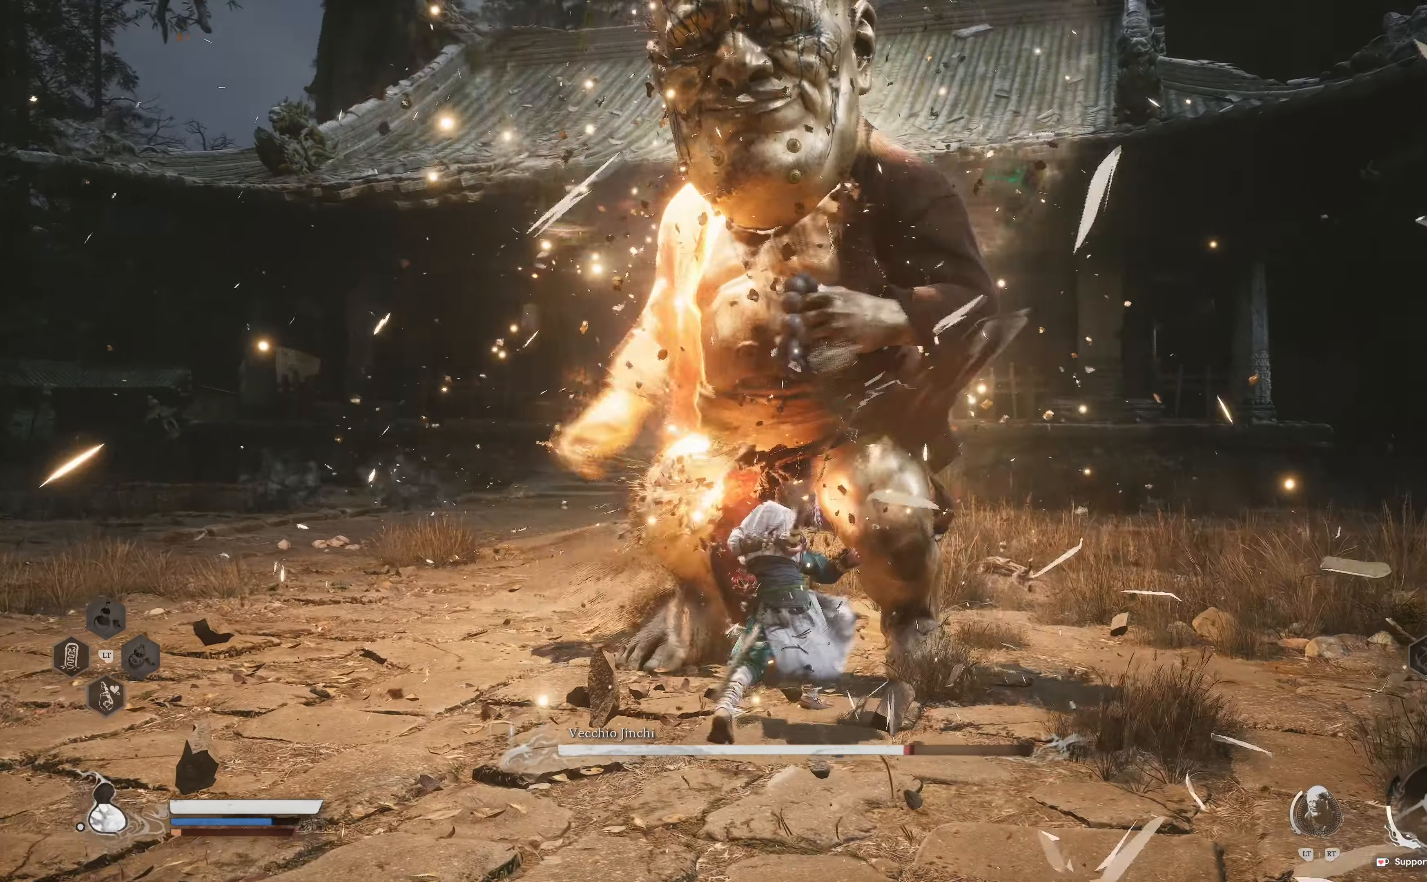
{"buttons": ["R1"], "left_stick": "up", "right_stick": "center", "events": [[17, "R1", "down"], [117, "R1", "up"], [200, "R1", "down"], [300, "R1", "up"], [417, "R1", "down"]]}
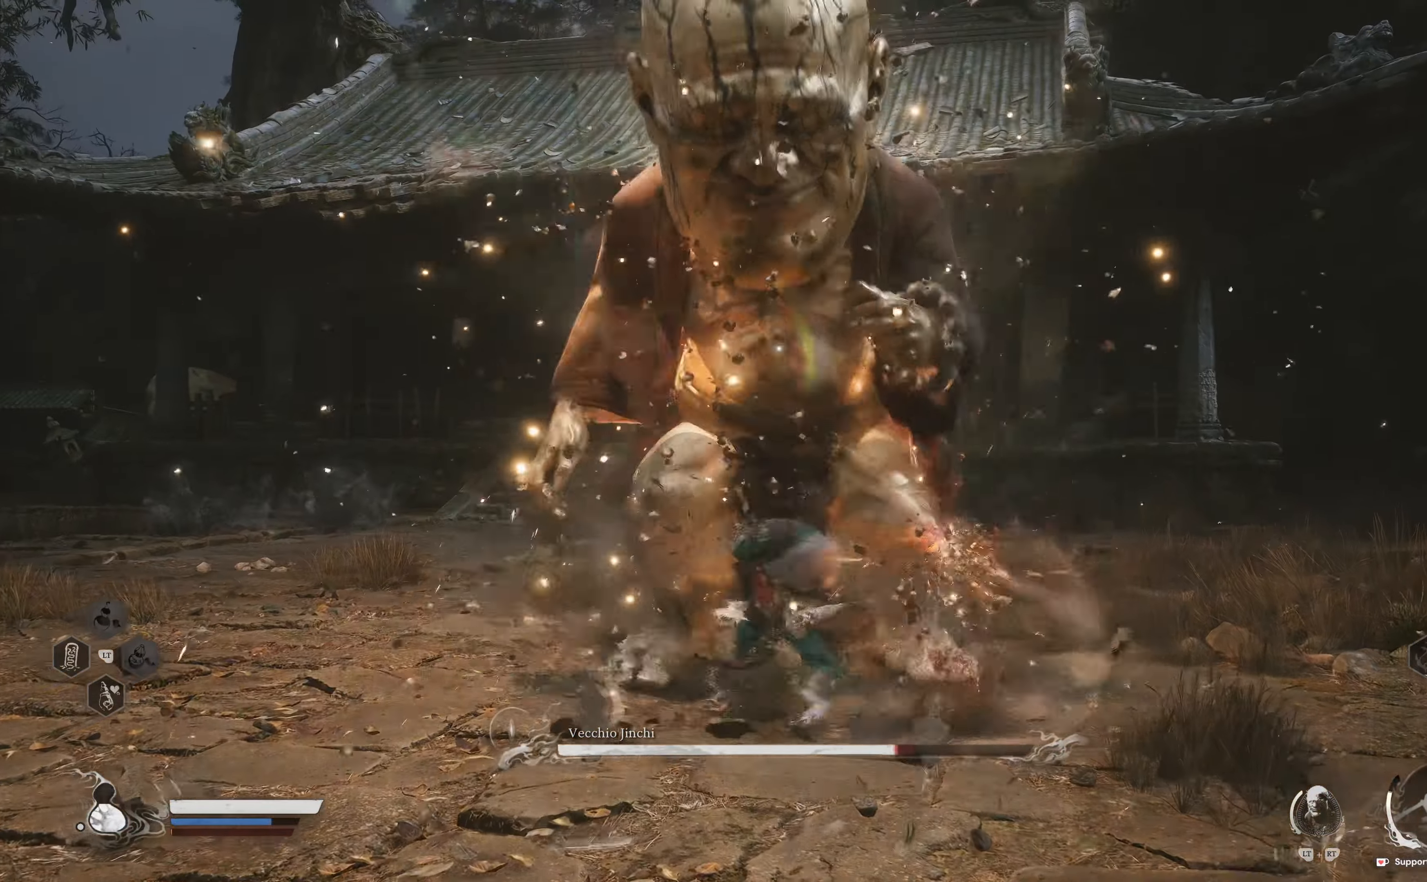
{"buttons": ["R1"], "left_stick": "up", "right_stick": "center", "events": [[34, "R1", "up"], [100, "R1", "down"], [234, "R1", "up"], [300, "R1", "down"], [434, "R1", "up"], [484, "R1", "down"]]}
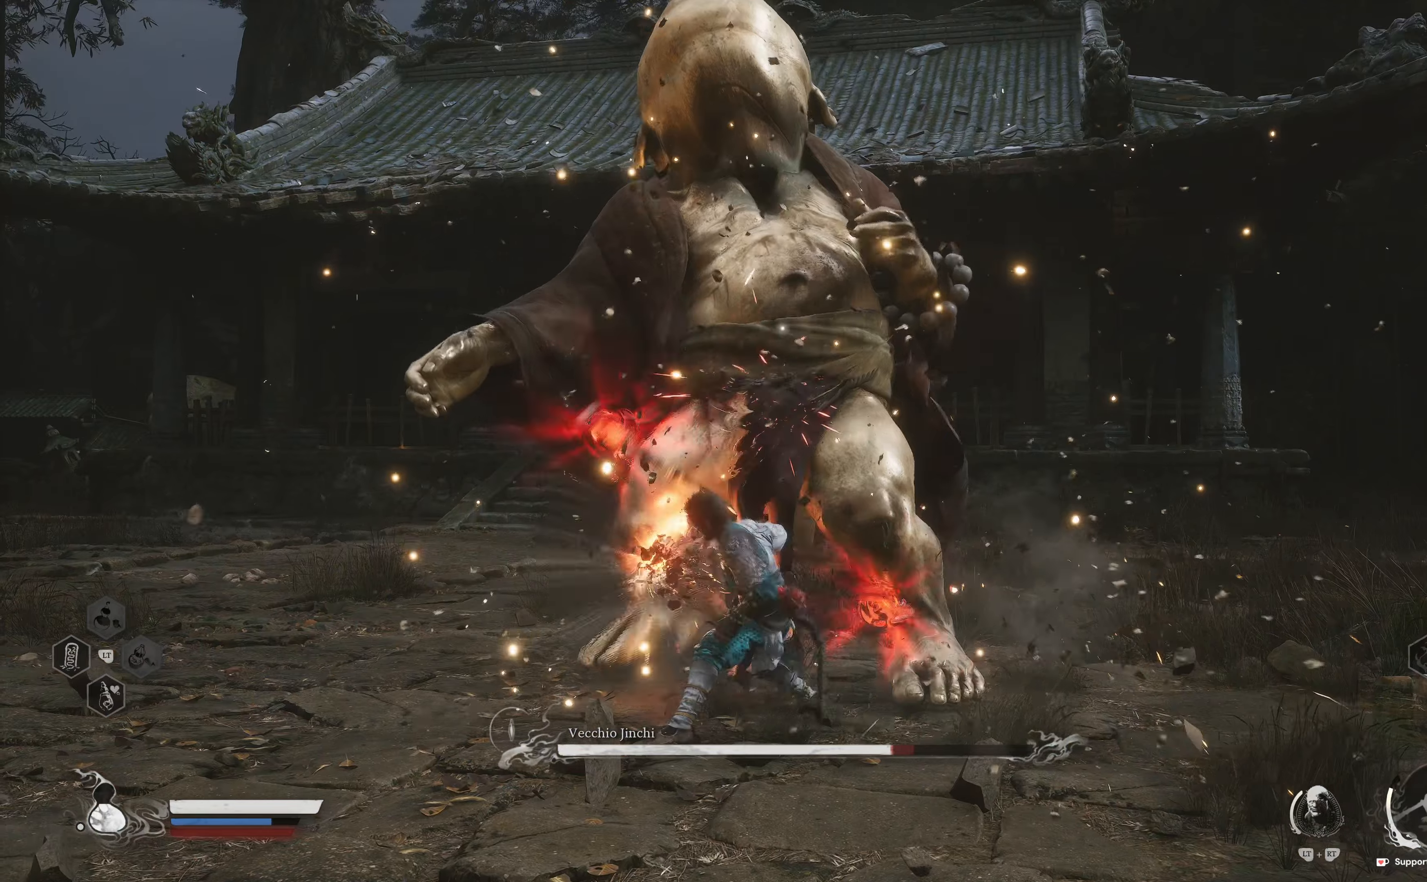
{"buttons": [], "left_stick": "up", "right_stick": "center", "events": [[117, "R1", "up"], [184, "R1", "down"], [317, "R1", "up"], [367, "R1", "down"], [500, "R1", "up"]]}
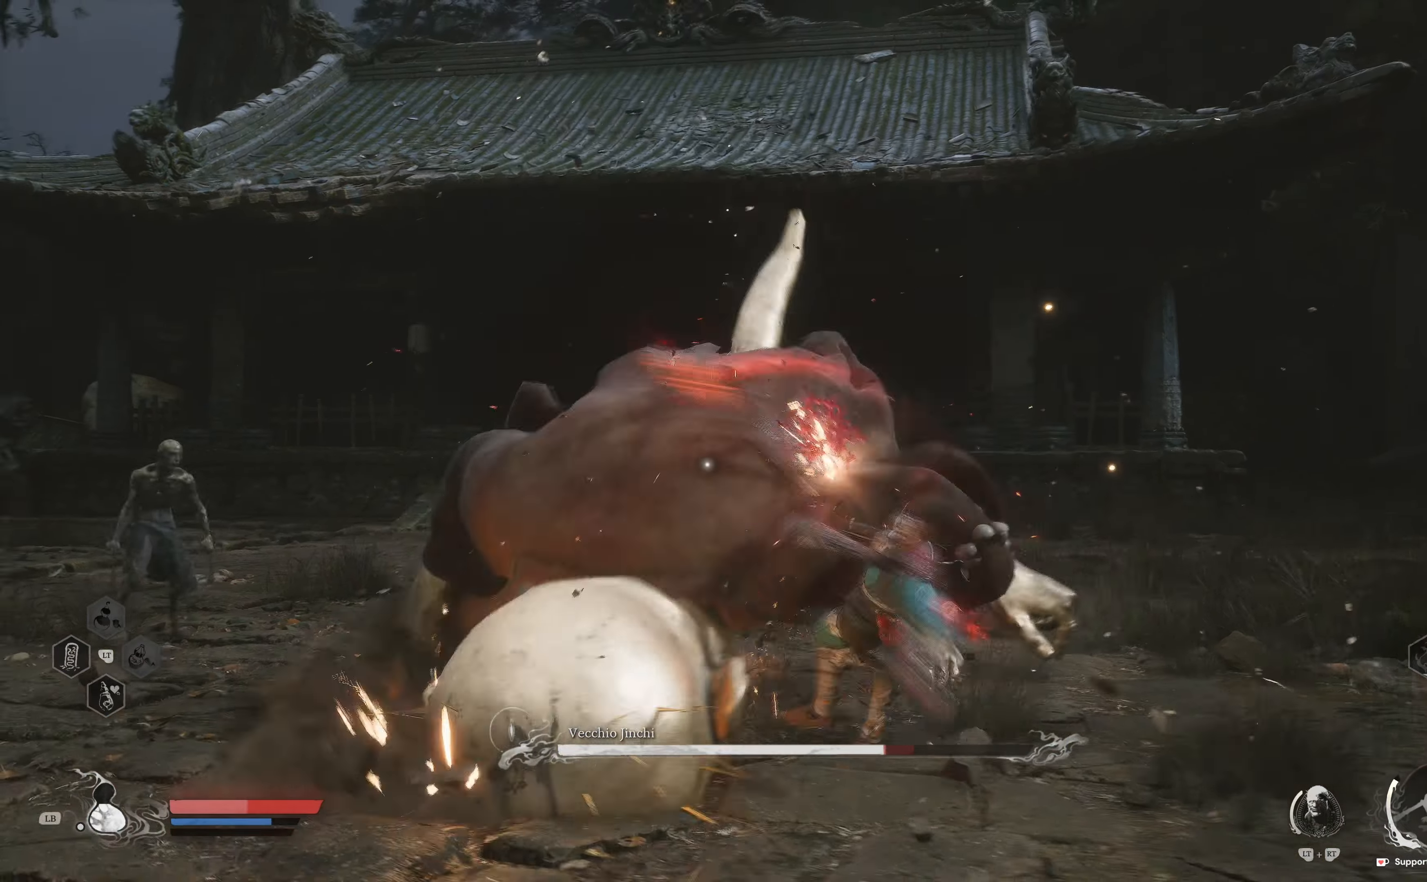
{"buttons": [], "left_stick": "up-right", "right_stick": "center", "events": [[234, "left_stick", "center"], [250, "B", "down"], [350, "B", "up"], [384, "left_stick", "right"], [417, "B", "down"], [484, "left_stick", "up-right"], [500, "B", "up"]]}
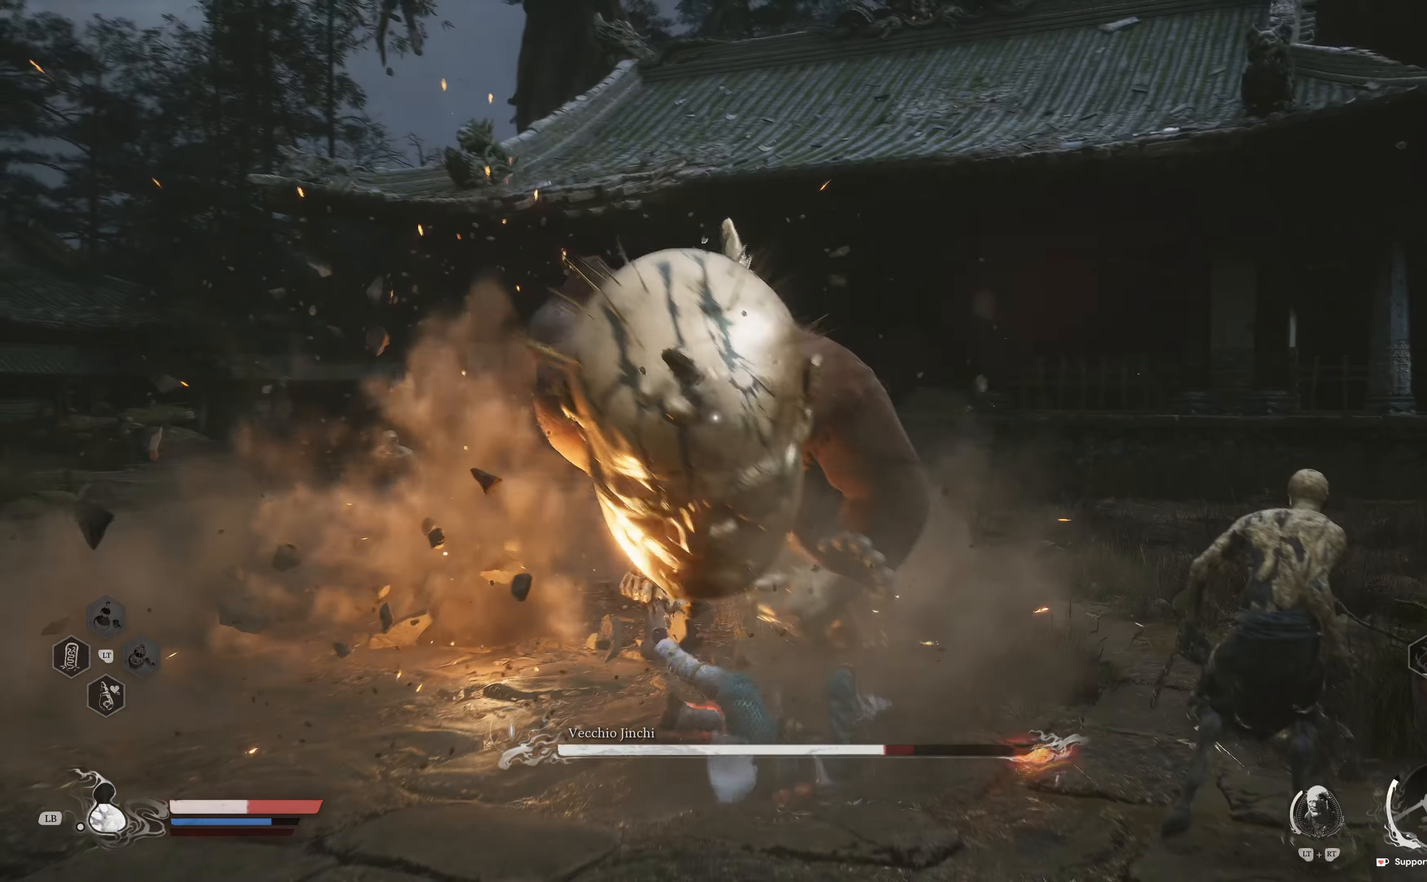
{"buttons": [], "left_stick": "right", "right_stick": "center", "events": [[117, "B", "down"], [117, "left_stick", "center"], [150, "B", "up"], [234, "left_stick", "right"], [250, "B", "down"], [334, "B", "up"]]}
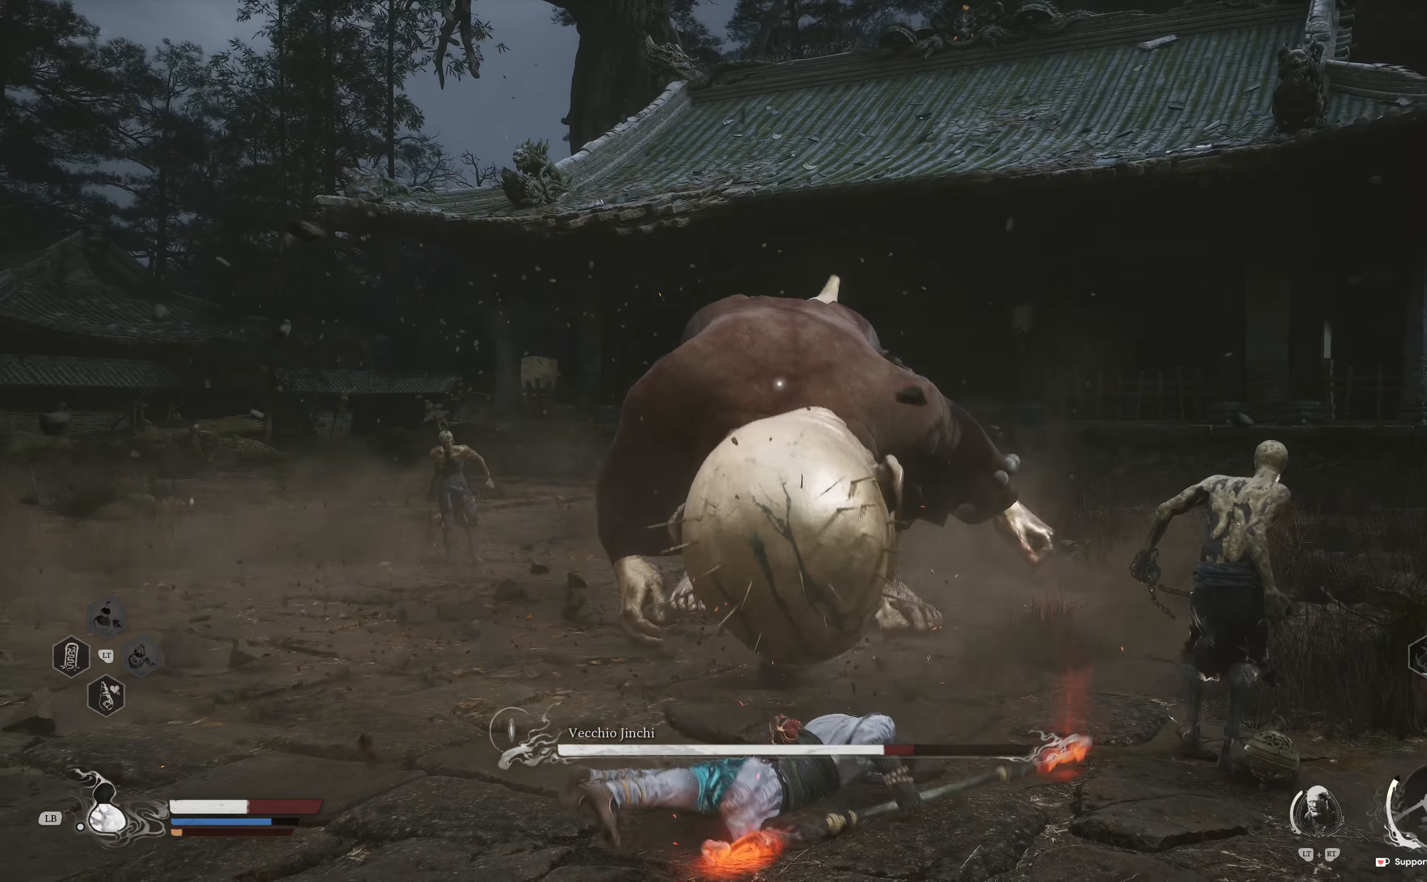
{"buttons": [], "left_stick": "down-right", "right_stick": "center", "events": [[117, "left_stick", "down-right"], [184, "B", "down"], [250, "B", "up"]]}
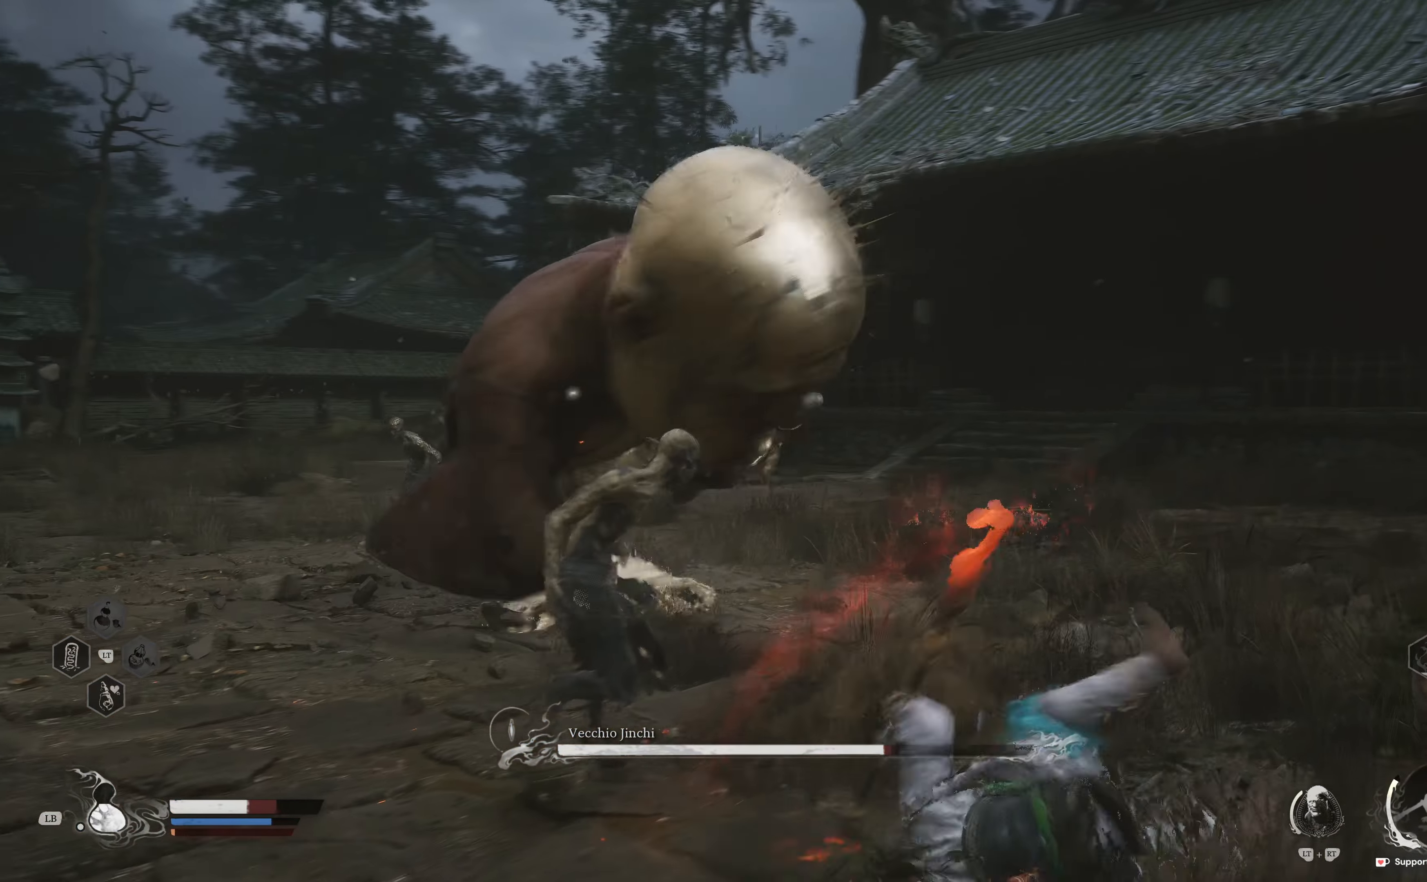
{"buttons": ["B"], "left_stick": "right", "right_stick": "center", "events": [[217, "L1", "down"], [217, "left_stick", "right"], [334, "L1", "up"], [500, "B", "down"]]}
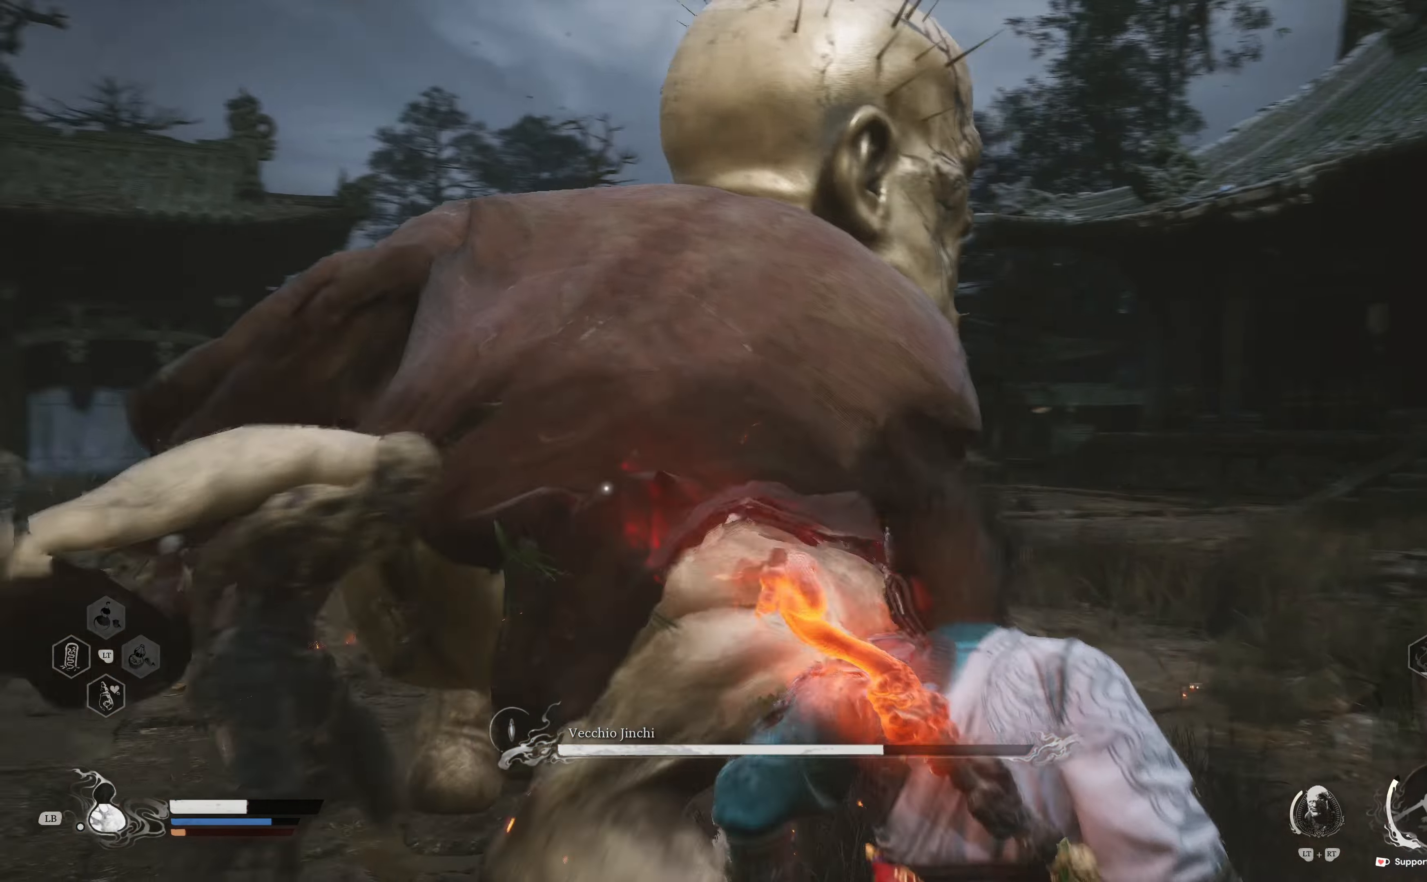
{"buttons": [], "left_stick": "right", "right_stick": "center", "events": [[100, "B", "up"], [150, "B", "down"], [234, "B", "up"]]}
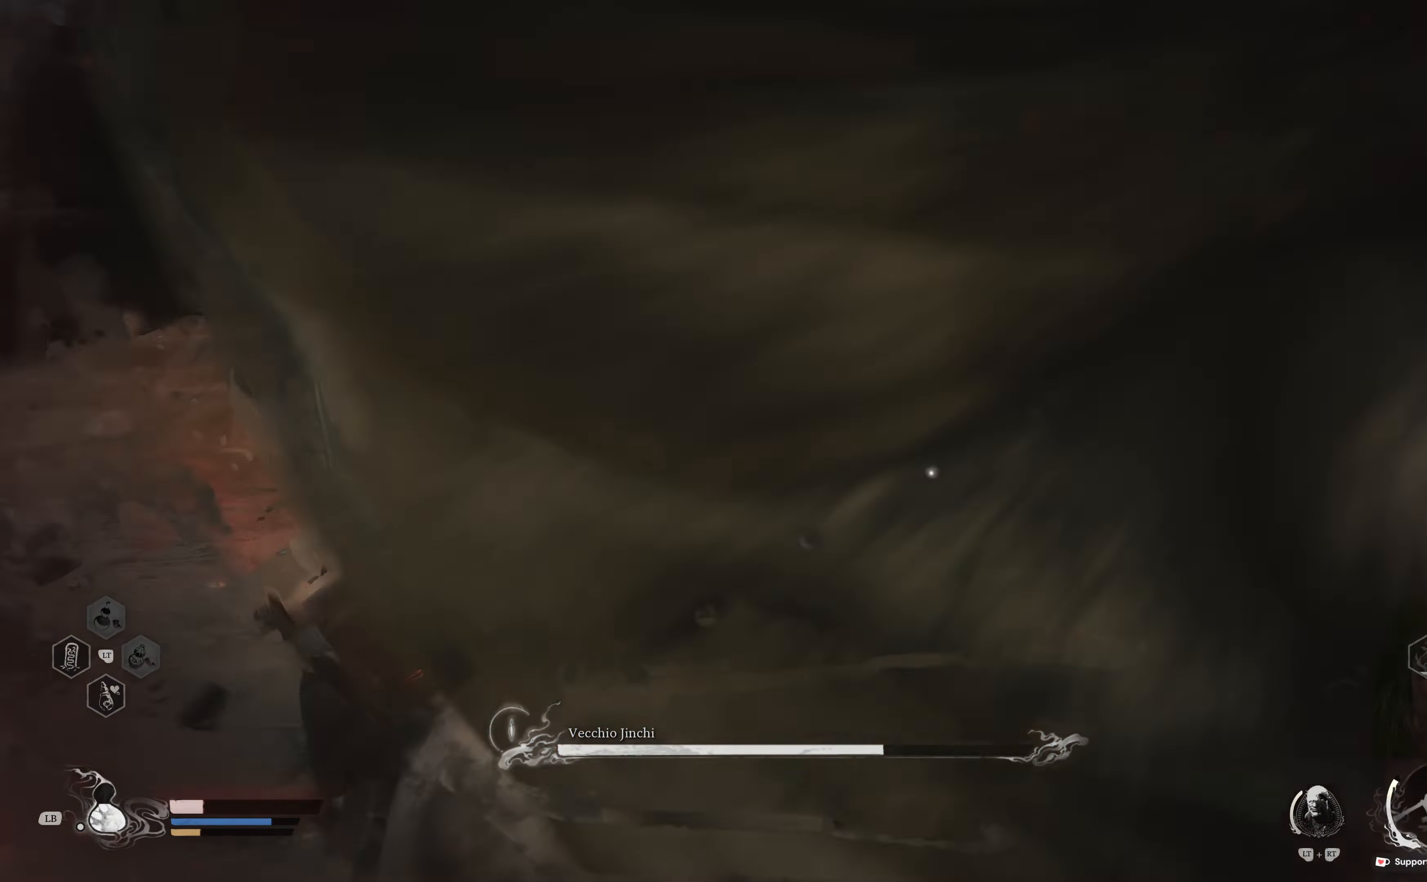
{"buttons": ["B"], "left_stick": "right", "right_stick": "center", "events": [[150, "B", "down"], [250, "B", "up"], [334, "B", "down"], [417, "B", "up"], [500, "B", "down"]]}
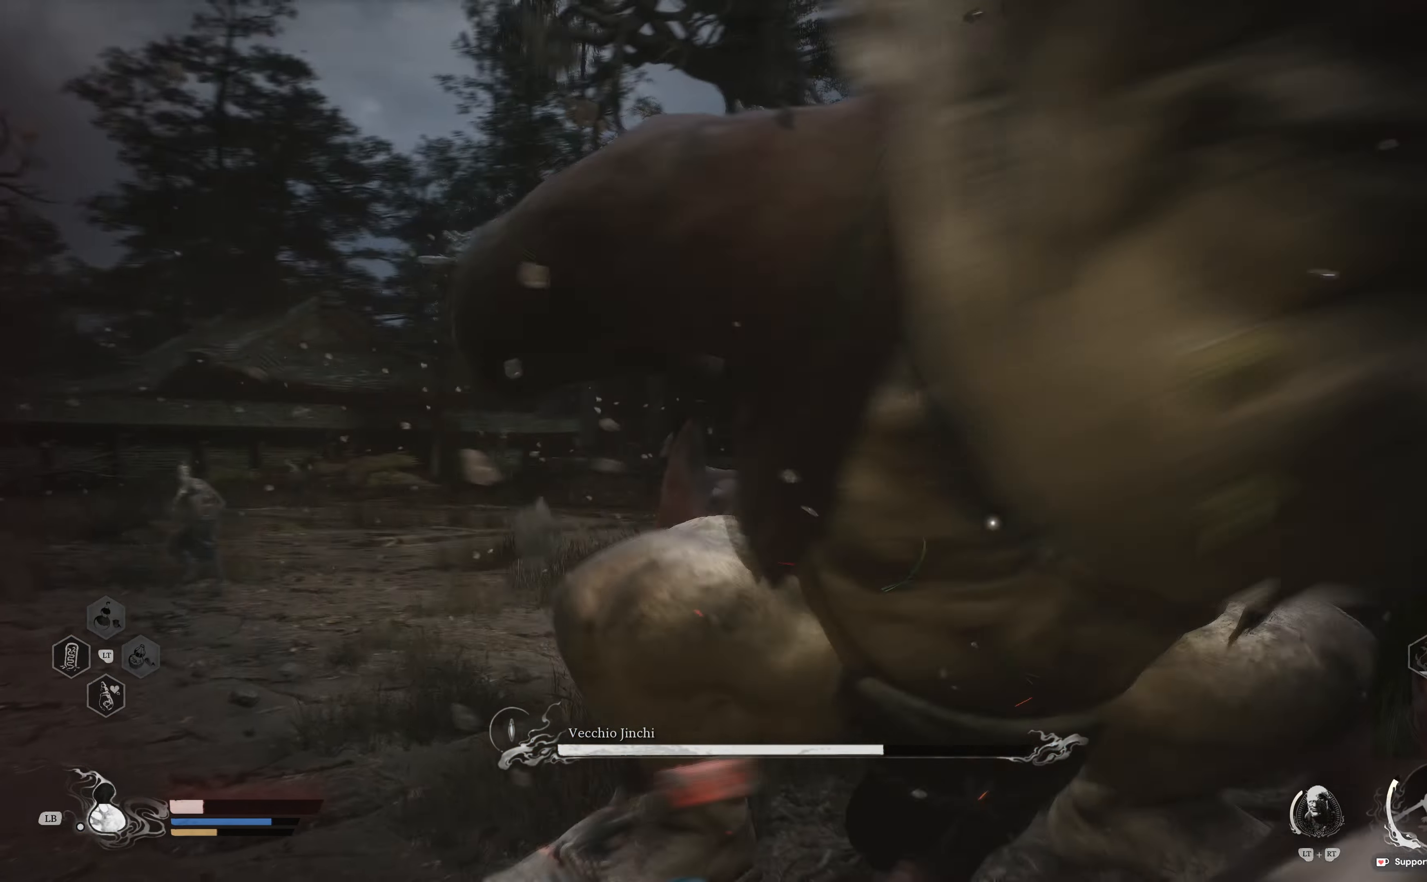
{"buttons": [], "left_stick": "right", "right_stick": "center", "events": [[84, "B", "up"], [134, "left_stick", "center"], [200, "B", "down"], [234, "left_stick", "right"], [284, "B", "up"]]}
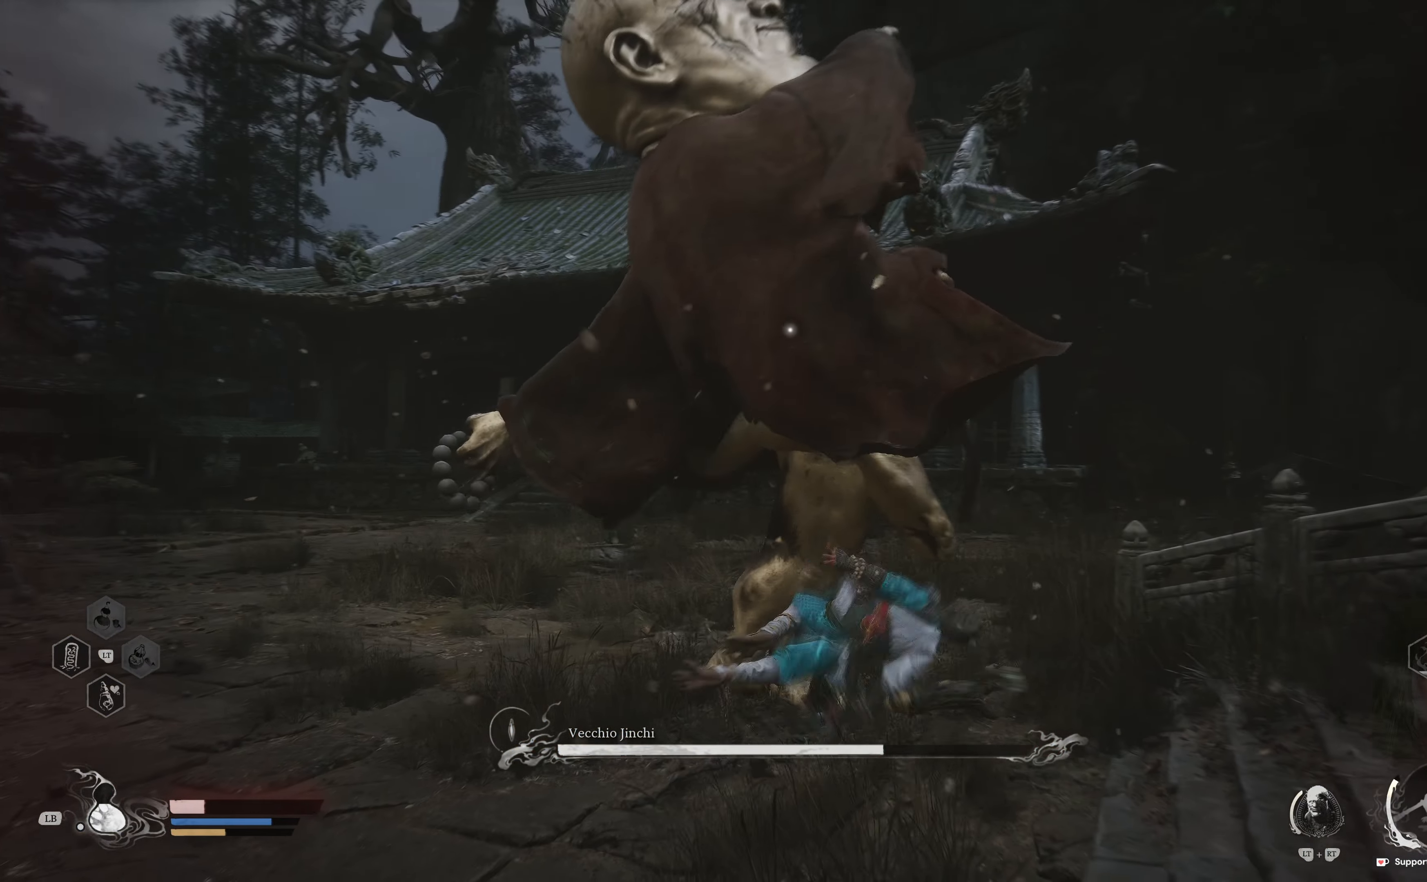
{"buttons": ["B"], "left_stick": "down-left", "right_stick": "center", "events": [[50, "left_stick", "up-right"], [184, "left_stick", "up-left"], [267, "left_stick", "down-left"], [284, "B", "down"], [384, "B", "up"], [450, "B", "down"]]}
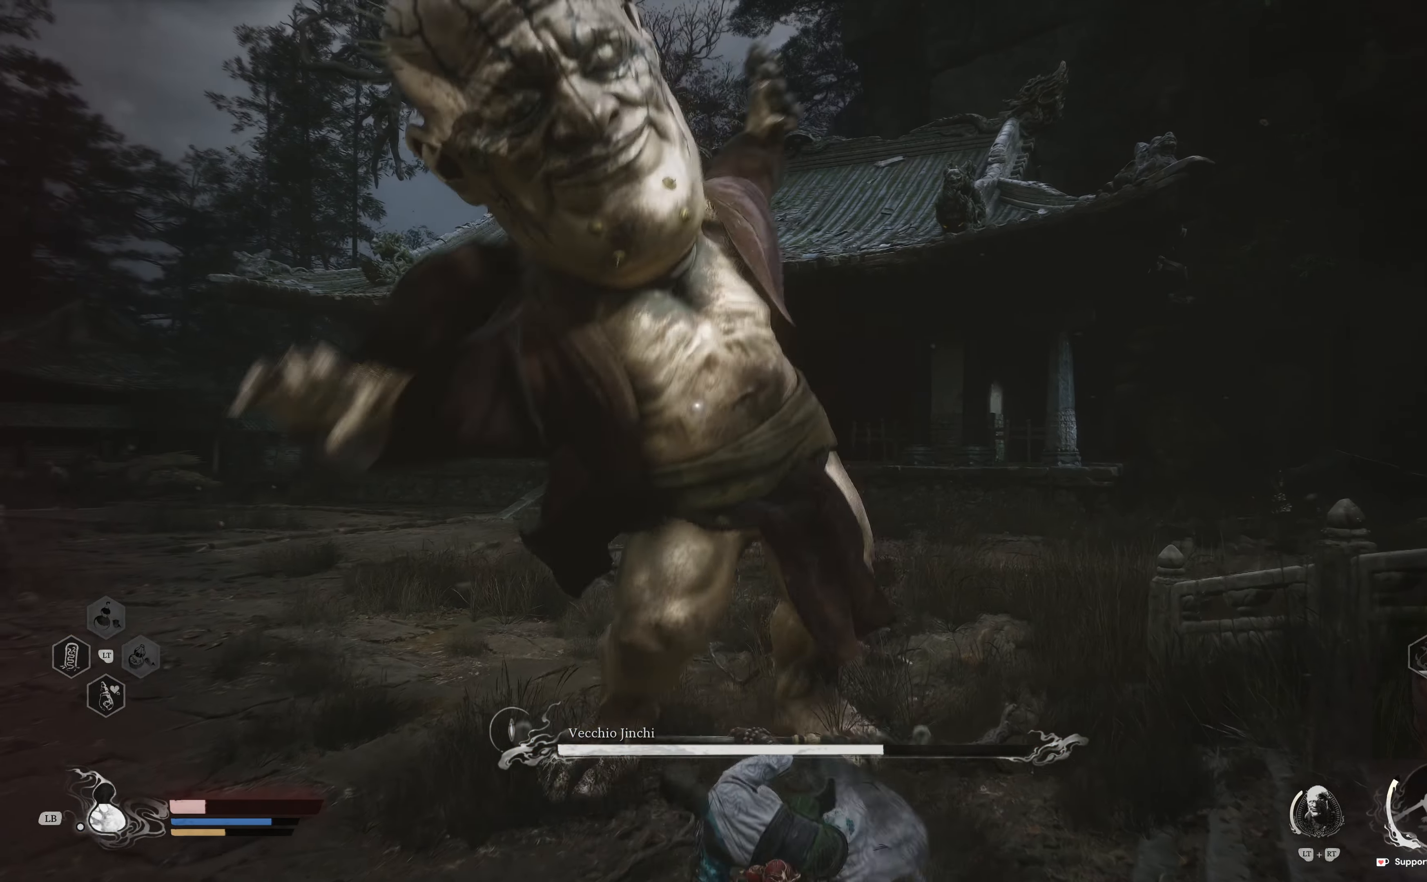
{"buttons": ["L3"], "left_stick": "down-left", "right_stick": "center", "events": [[34, "B", "up"], [100, "B", "down"], [167, "L3", "down"], [184, "B", "up"]]}
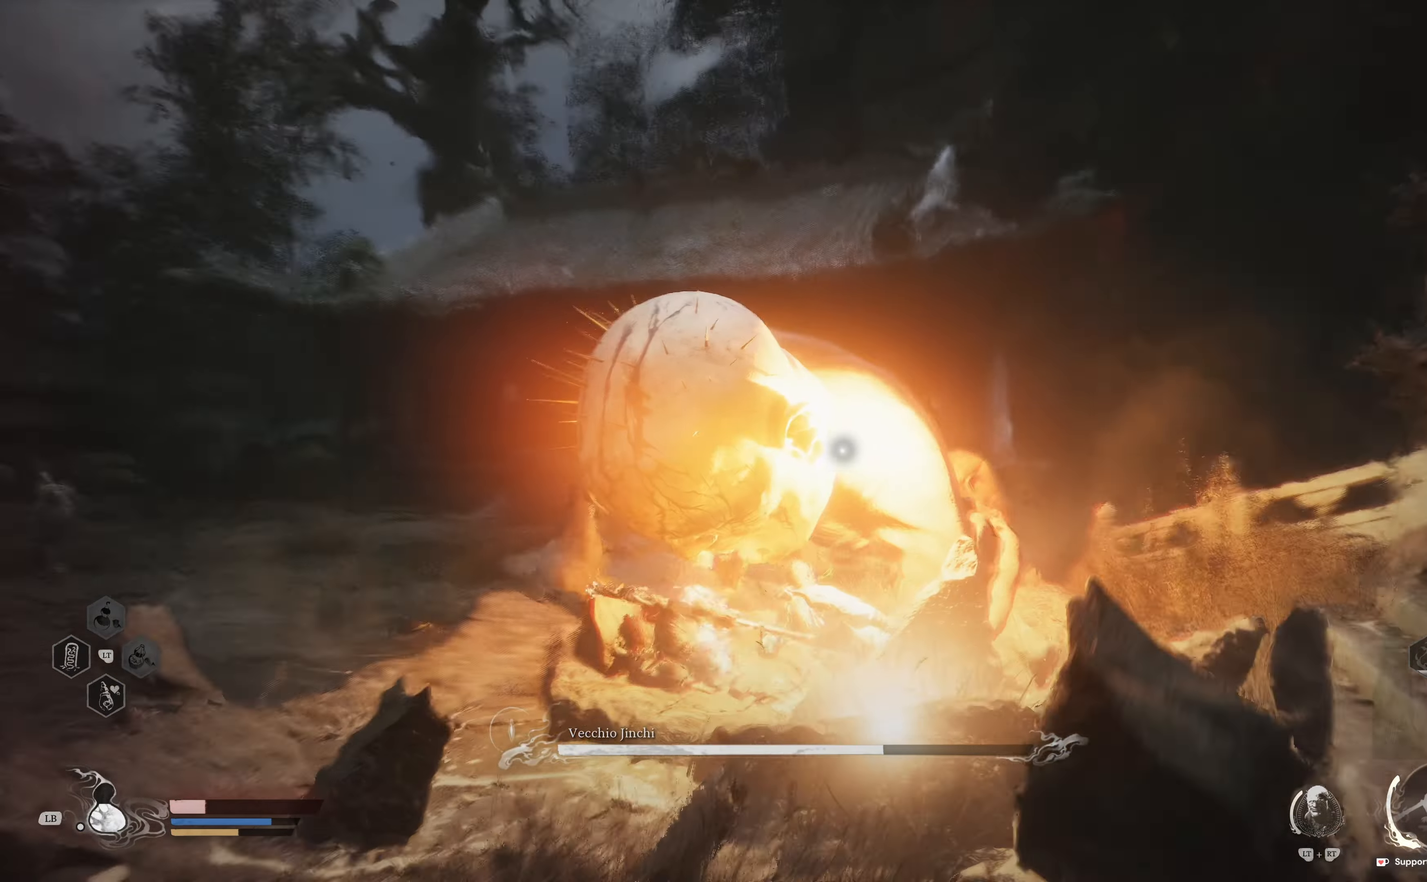
{"buttons": [], "left_stick": "down-left", "right_stick": "center"}
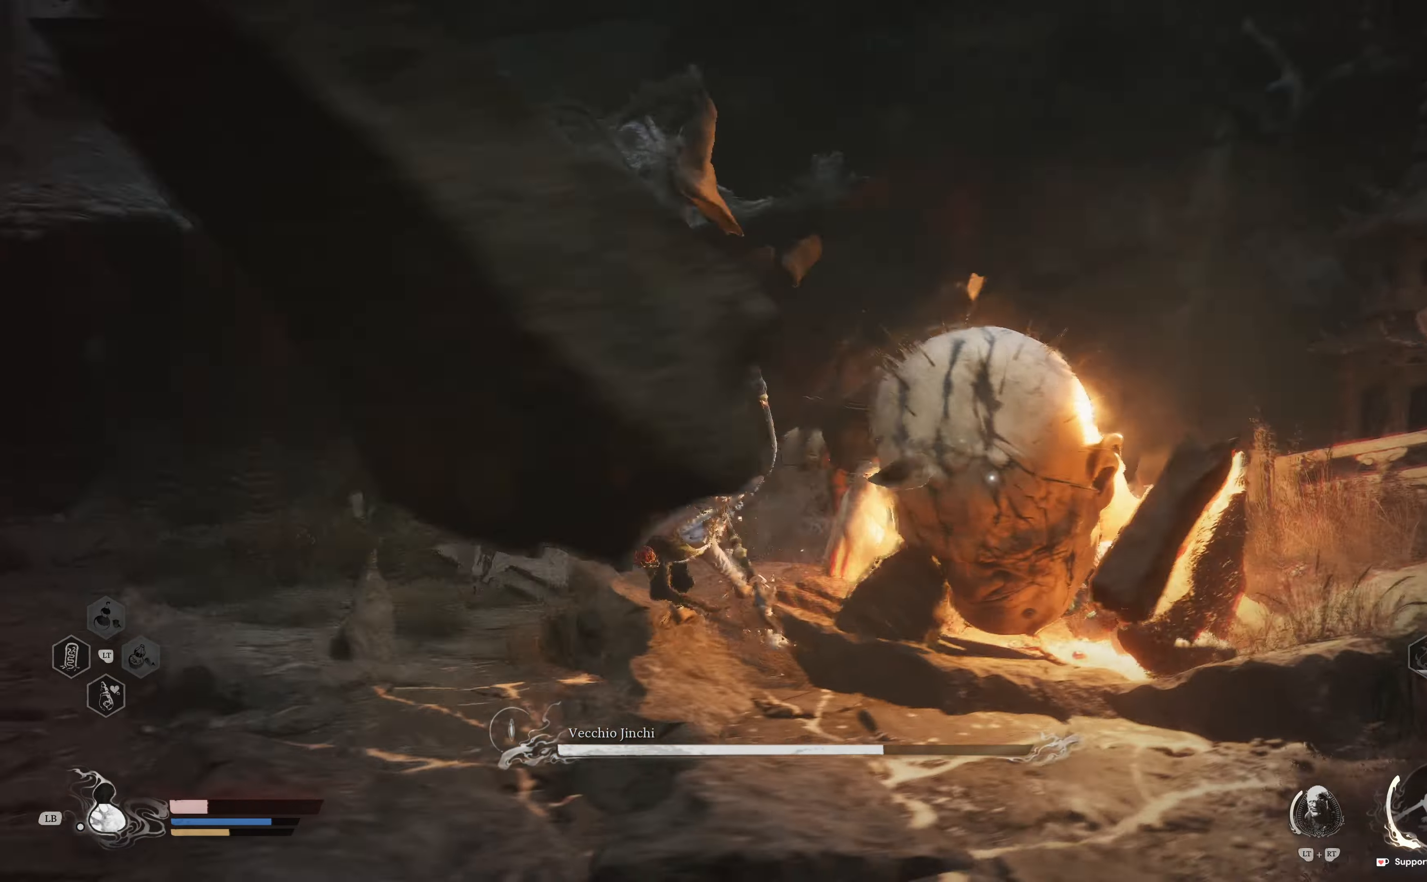
{"buttons": [], "left_stick": "down", "right_stick": "center", "events": [[150, "left_stick", "down"], [400, "L1", "down"], [500, "L1", "up"]]}
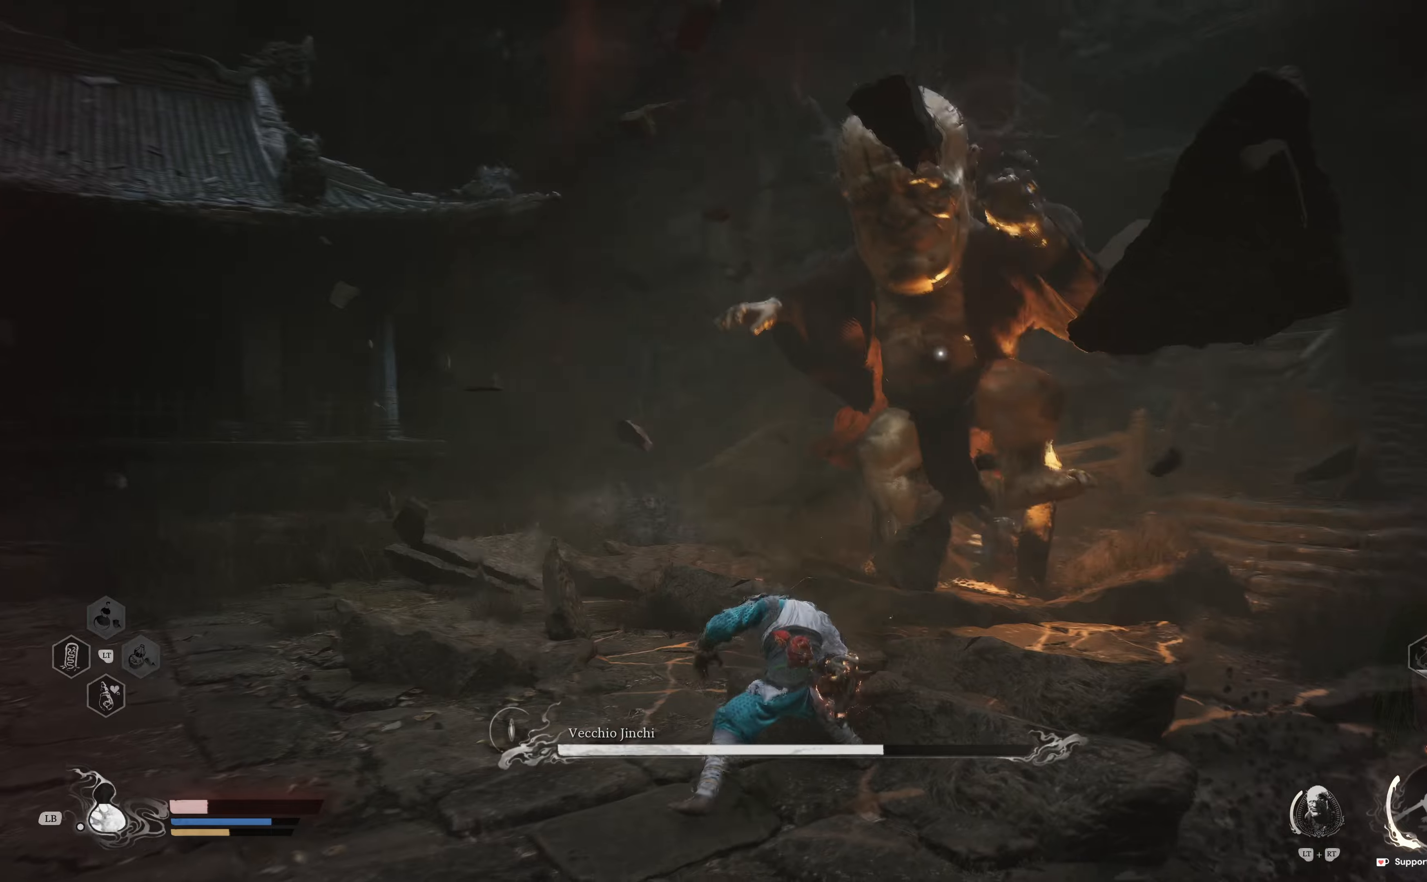
{"buttons": ["B"], "left_stick": "down", "right_stick": "center", "events": [[450, "B", "down"]]}
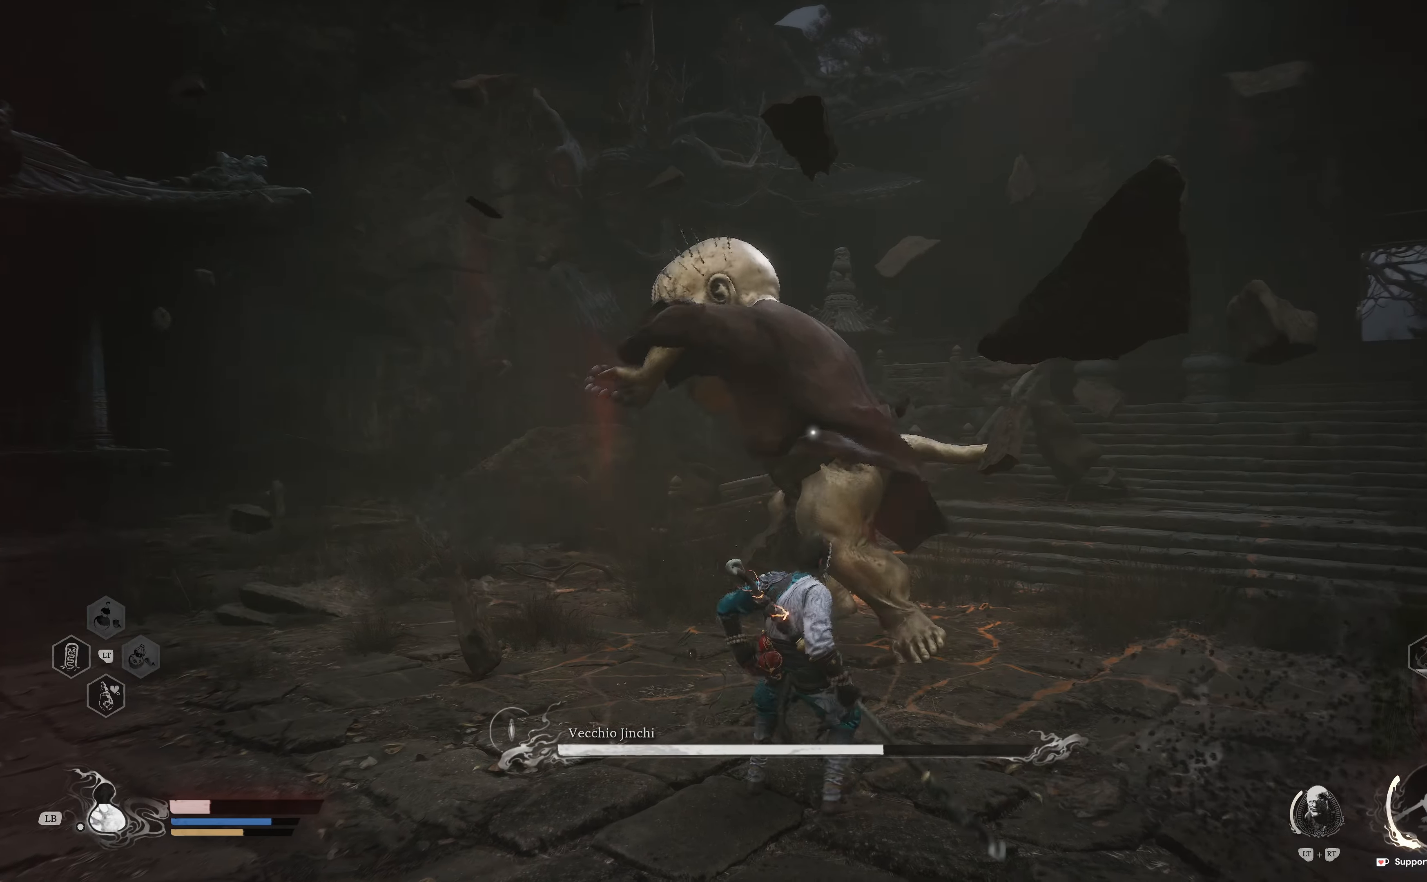
{"buttons": [], "left_stick": "down", "right_stick": "center", "events": [[50, "B", "up"], [150, "B", "down"], [200, "B", "up"], [384, "B", "down"], [484, "B", "up"]]}
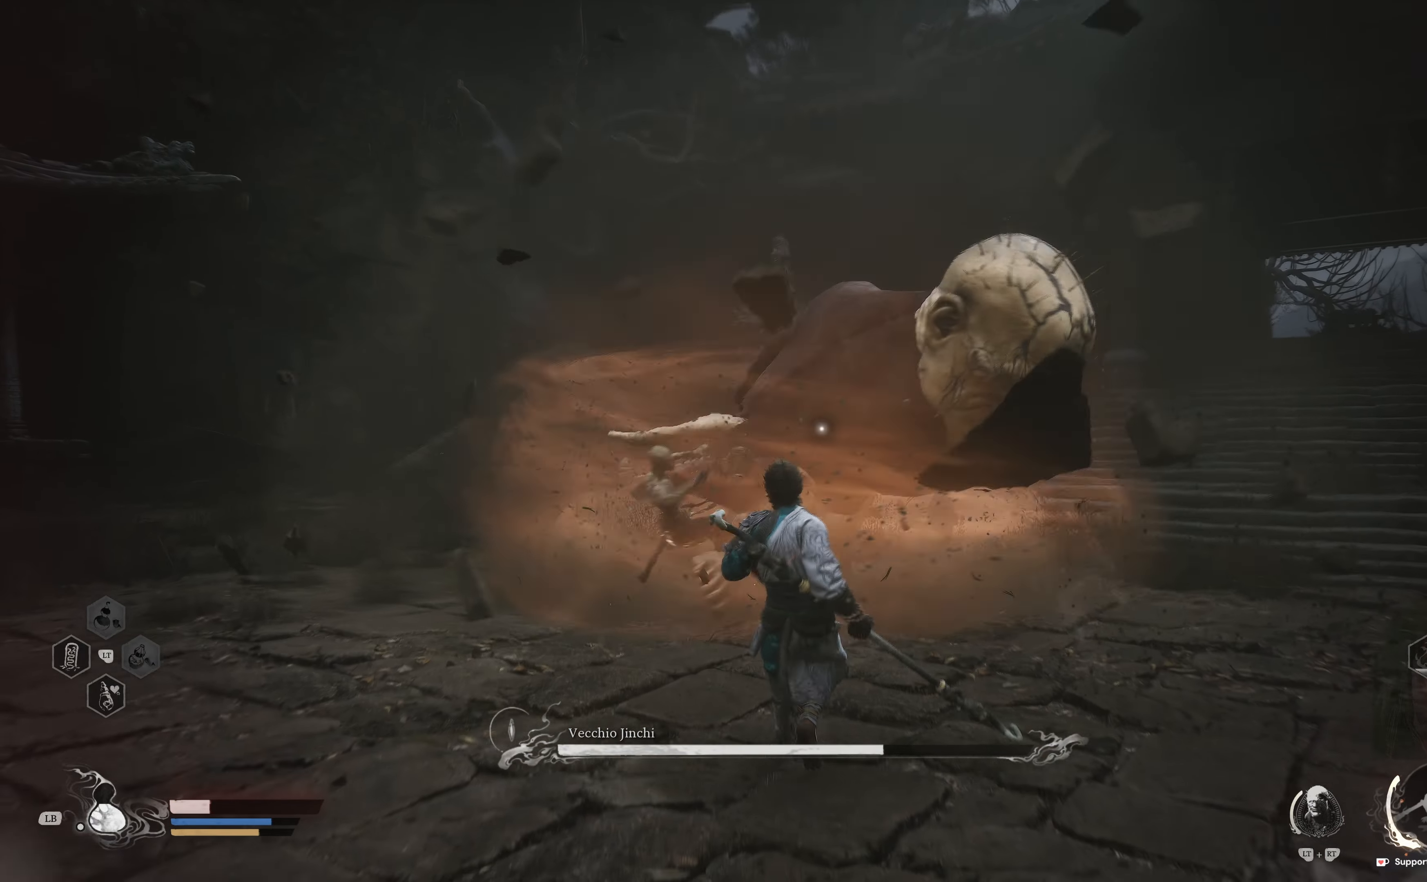
{"buttons": [], "left_stick": "down", "right_stick": "center", "events": [[50, "B", "down"], [150, "B", "up"], [384, "B", "down"], [467, "B", "up"]]}
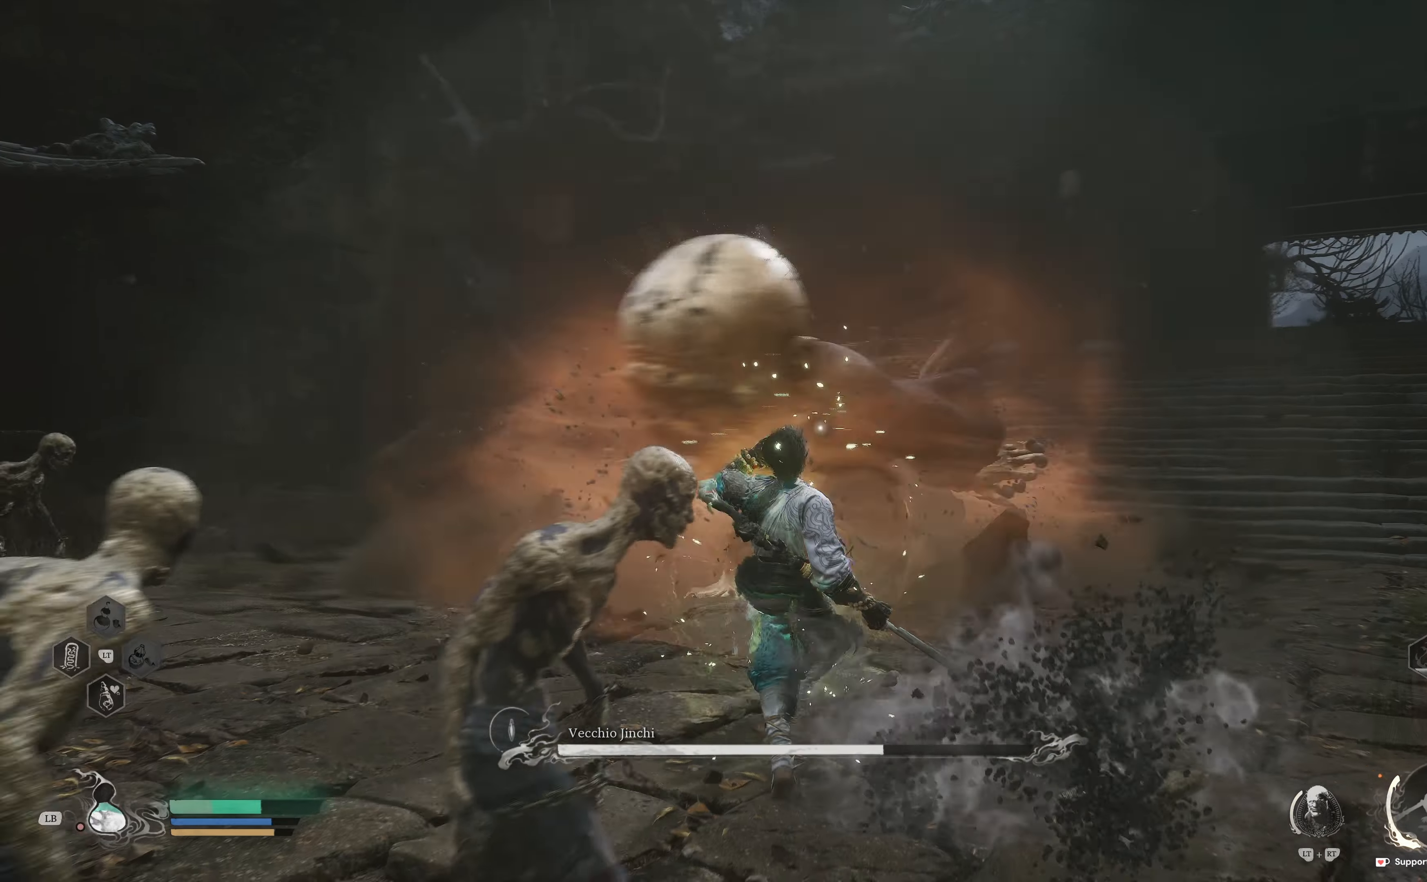
{"buttons": ["B"], "left_stick": "down", "right_stick": "center", "events": [[67, "B", "down"], [150, "B", "up"], [250, "B", "down"], [334, "B", "up"], [467, "B", "down"]]}
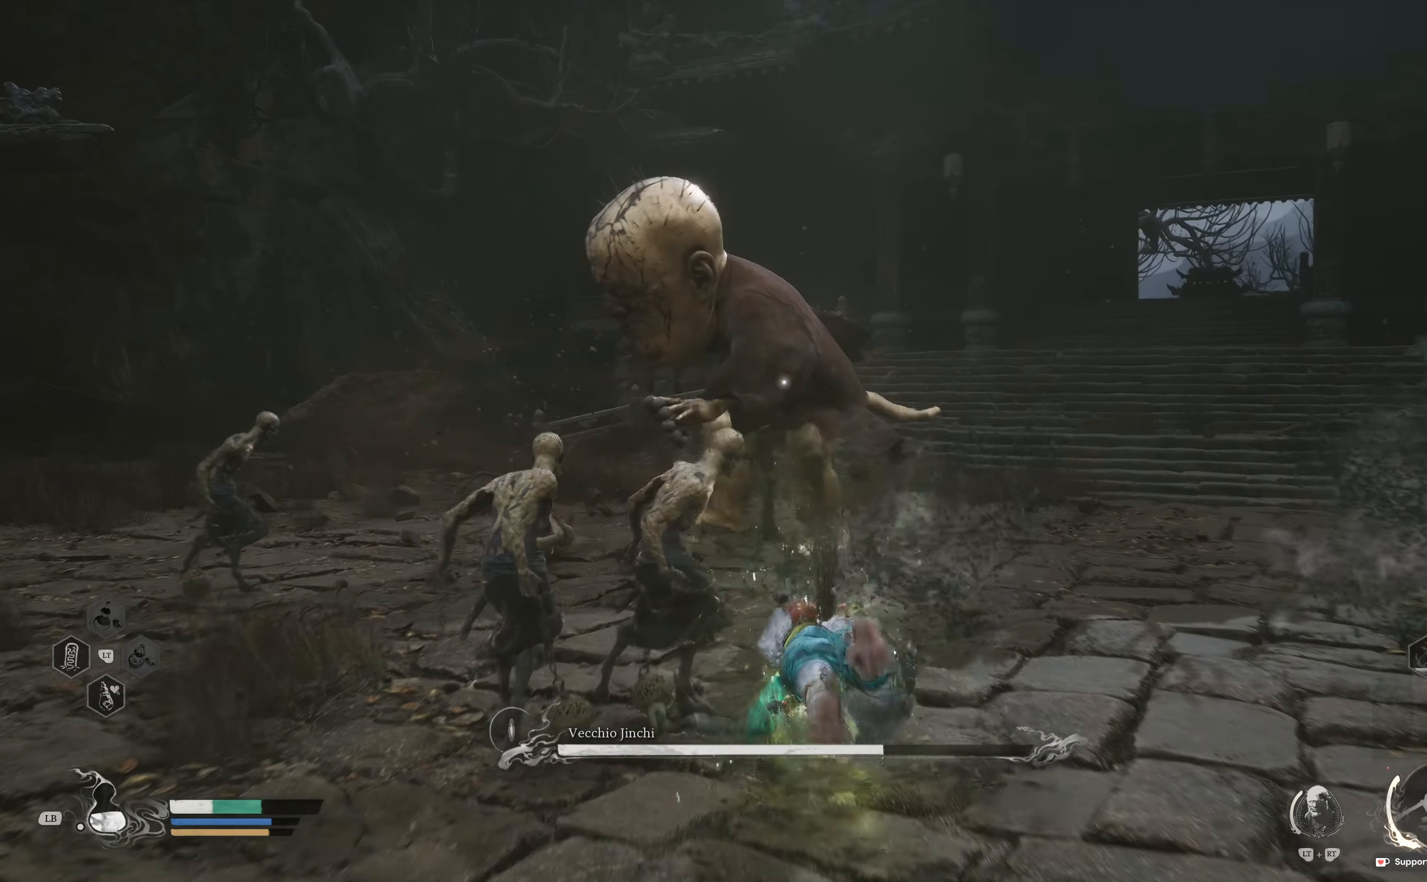
{"buttons": [], "left_stick": "down", "right_stick": "center", "events": [[34, "B", "up"], [117, "B", "down"], [184, "B", "up"]]}
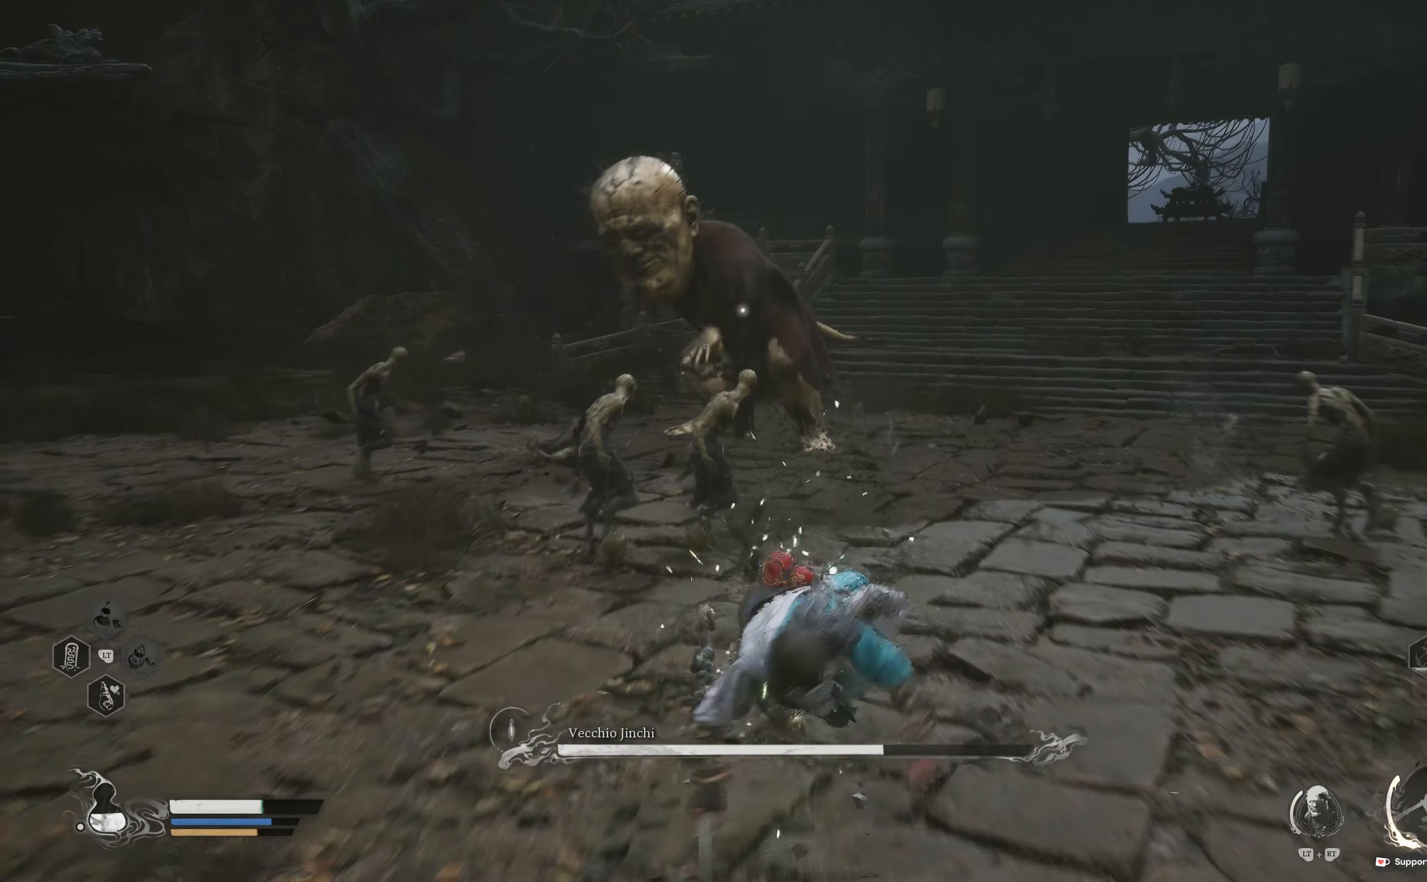
{"buttons": [], "left_stick": "down", "right_stick": "center", "events": [[167, "B", "down"], [267, "B", "up"]]}
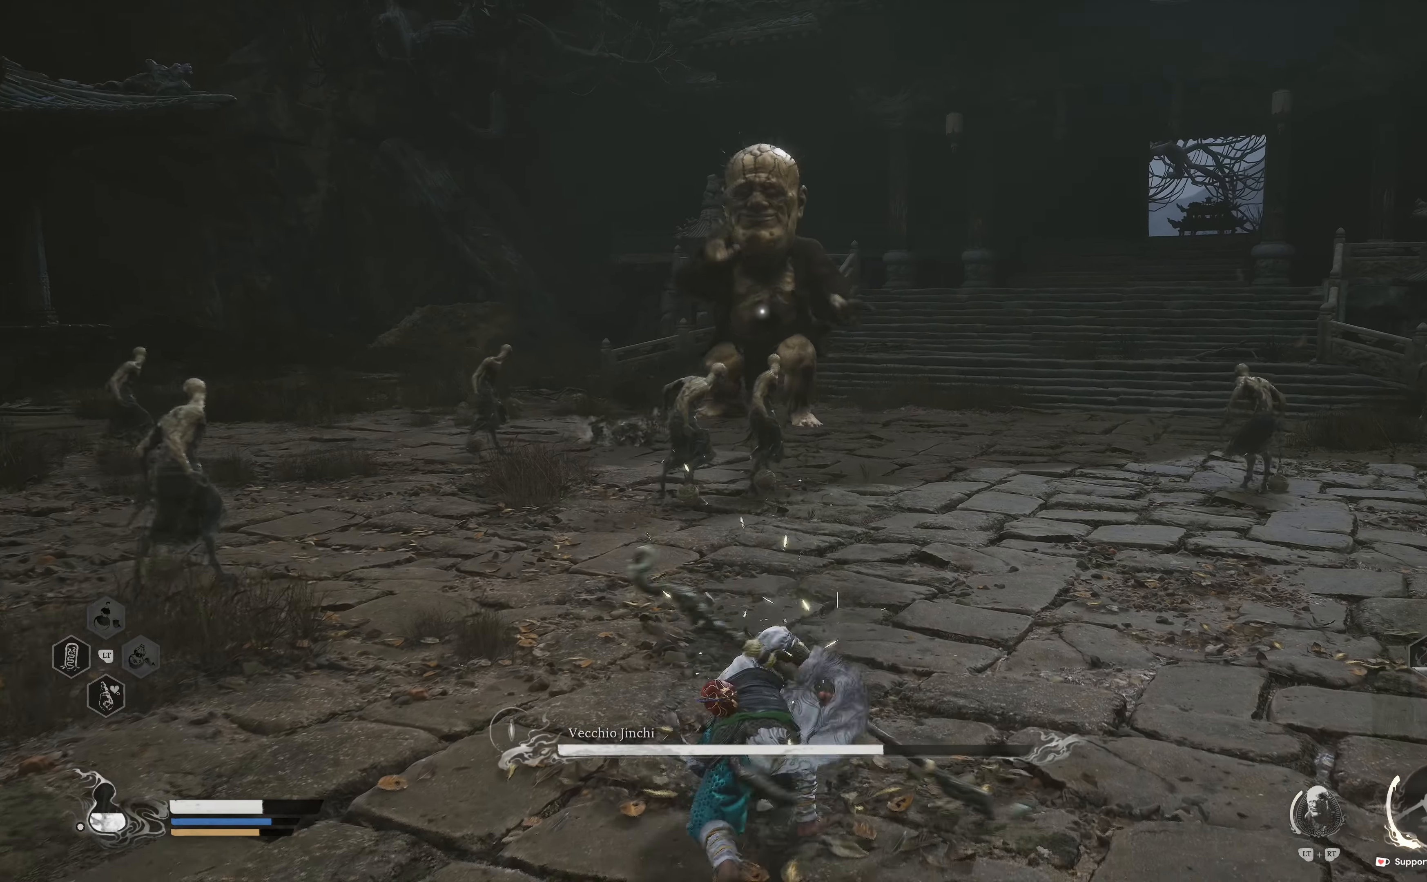
{"buttons": [], "left_stick": "down-left", "right_stick": "center", "events": [[467, "left_stick", "down-left"]]}
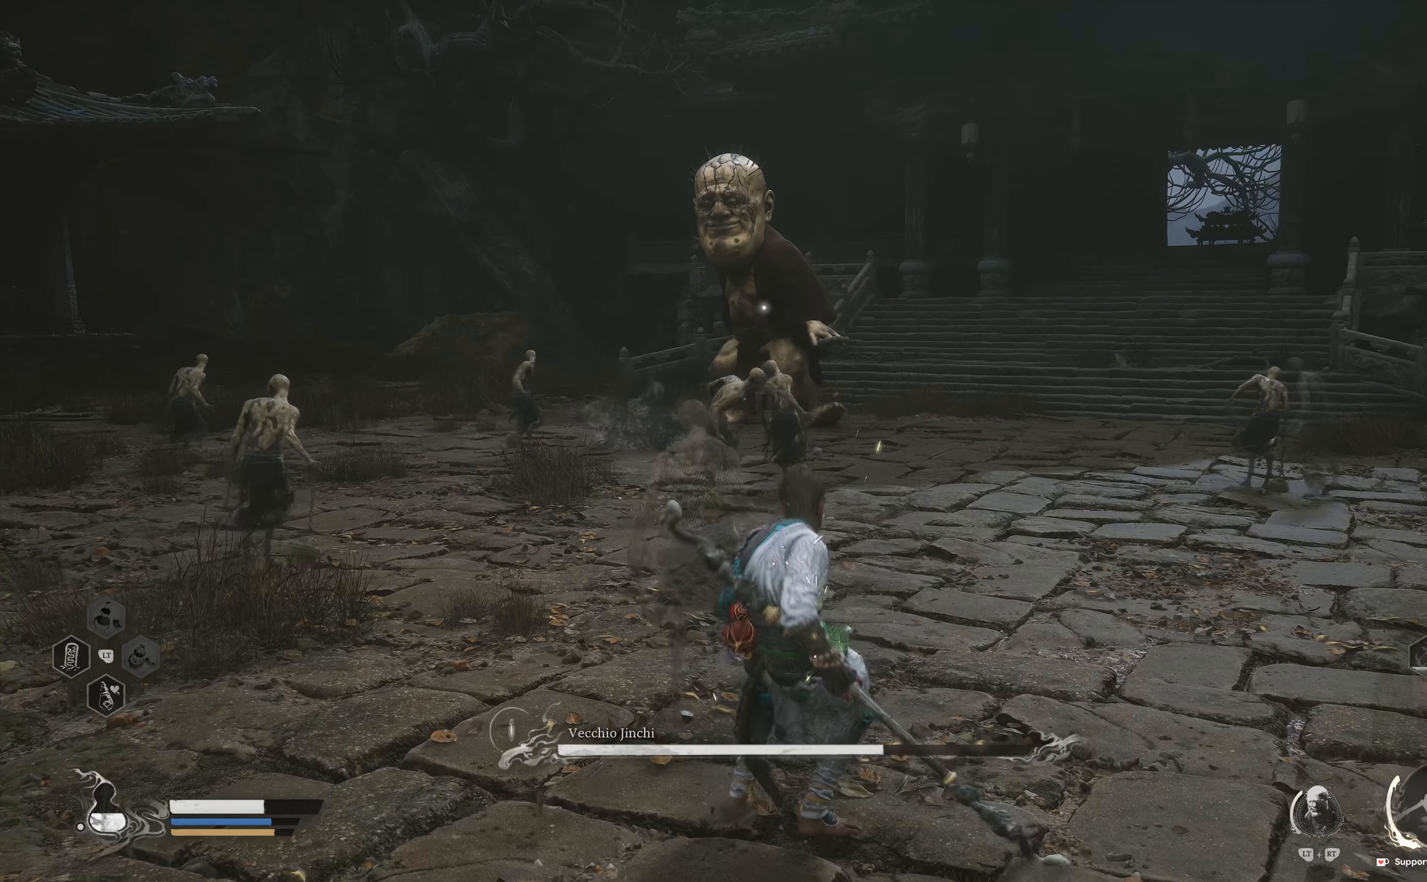
{"buttons": [], "left_stick": "down-left", "right_stick": "center", "events": []}
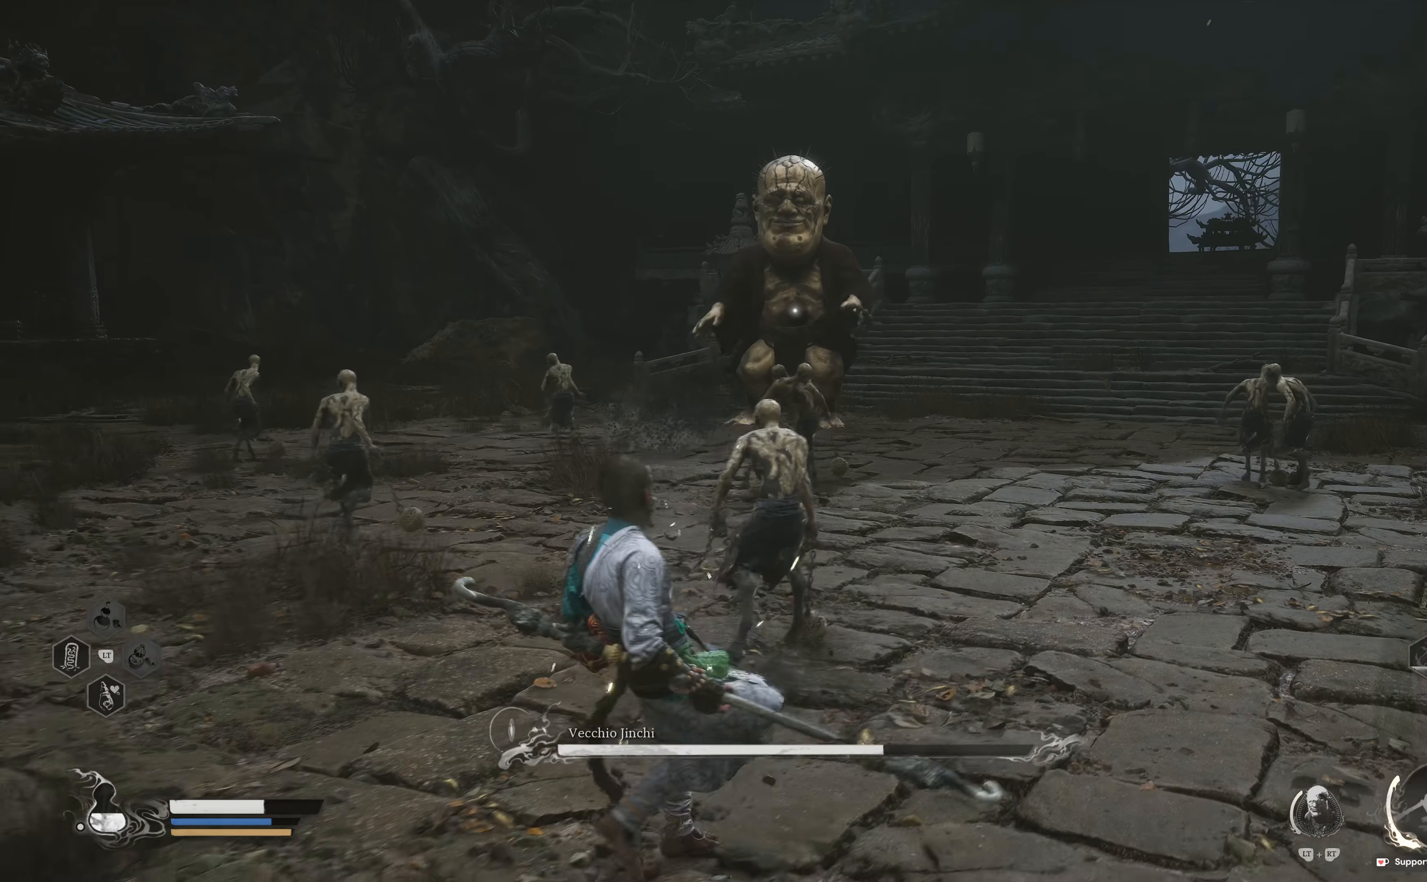
{"buttons": [], "left_stick": "down-left", "right_stick": "center", "events": []}
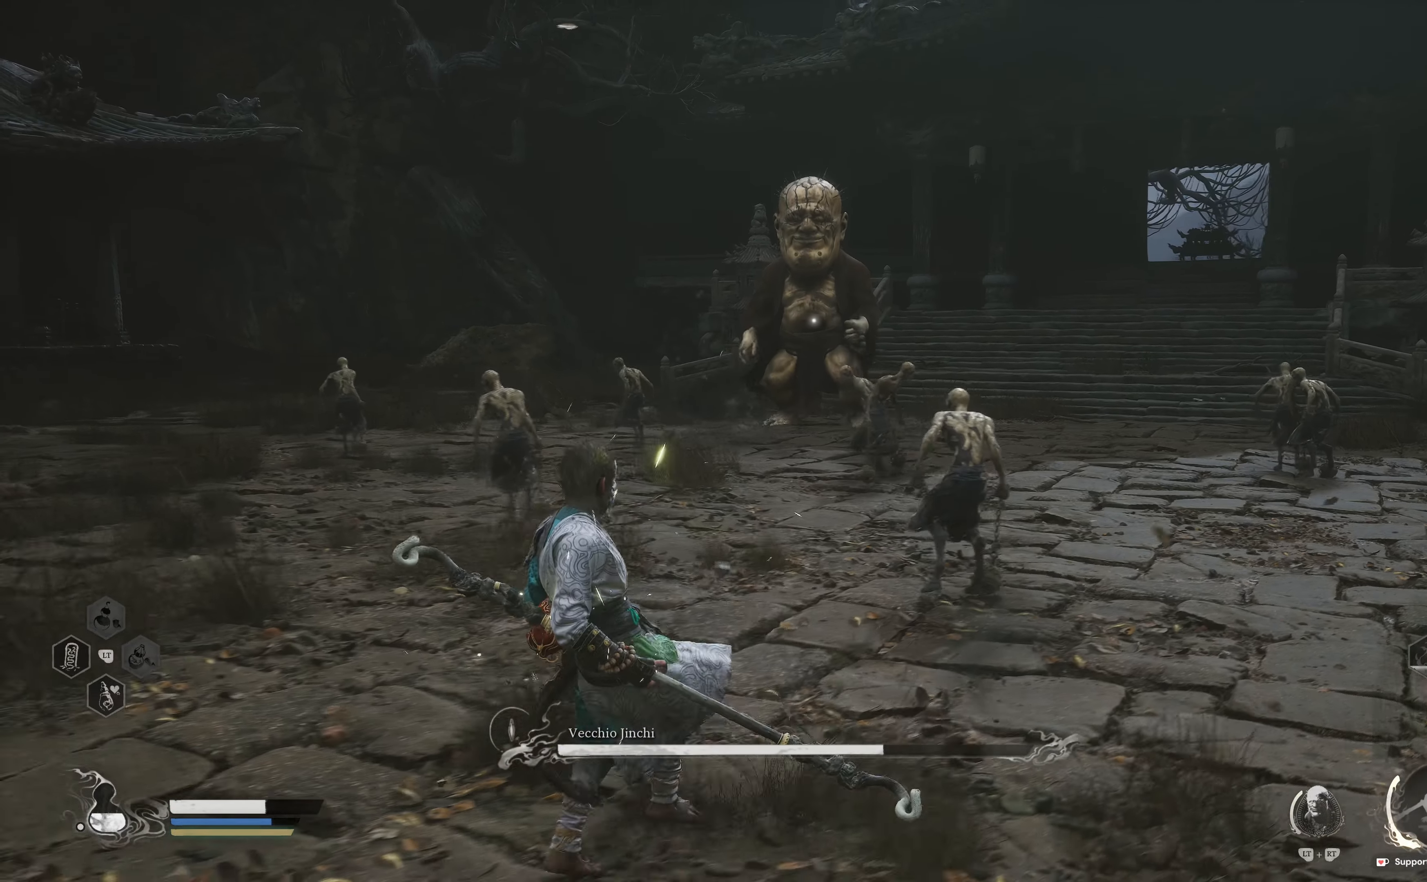
{"buttons": ["L3"], "left_stick": "up-right", "right_stick": "center", "events": [[100, "left_stick", "center"], [150, "left_stick", "up-right"], [484, "L3", "down"]]}
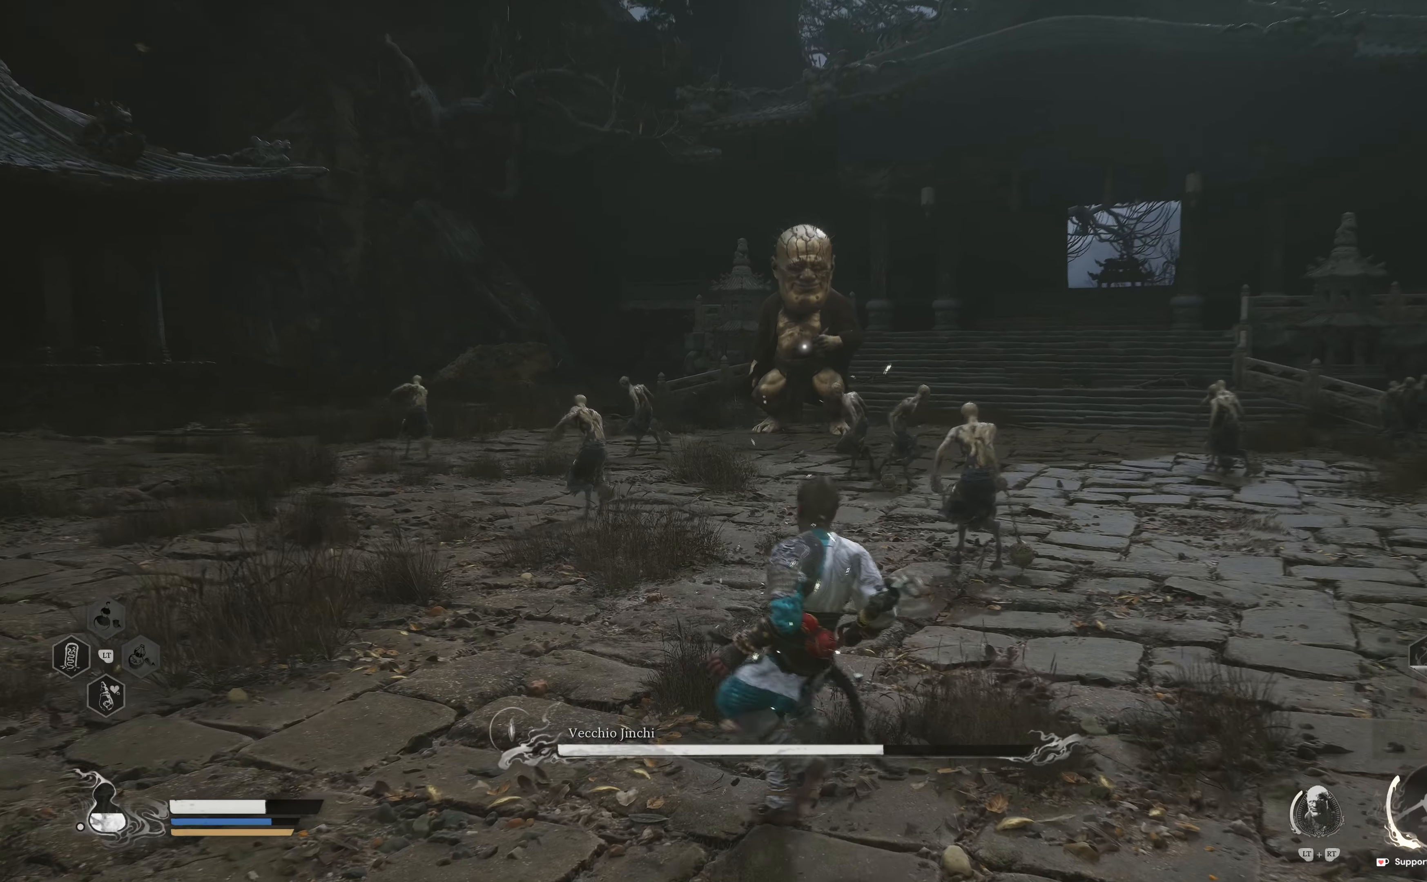
{"buttons": [], "left_stick": "up-left", "right_stick": "center", "events": [[67, "left_stick", "up"], [184, "L3", "up"], [450, "left_stick", "up-left"]]}
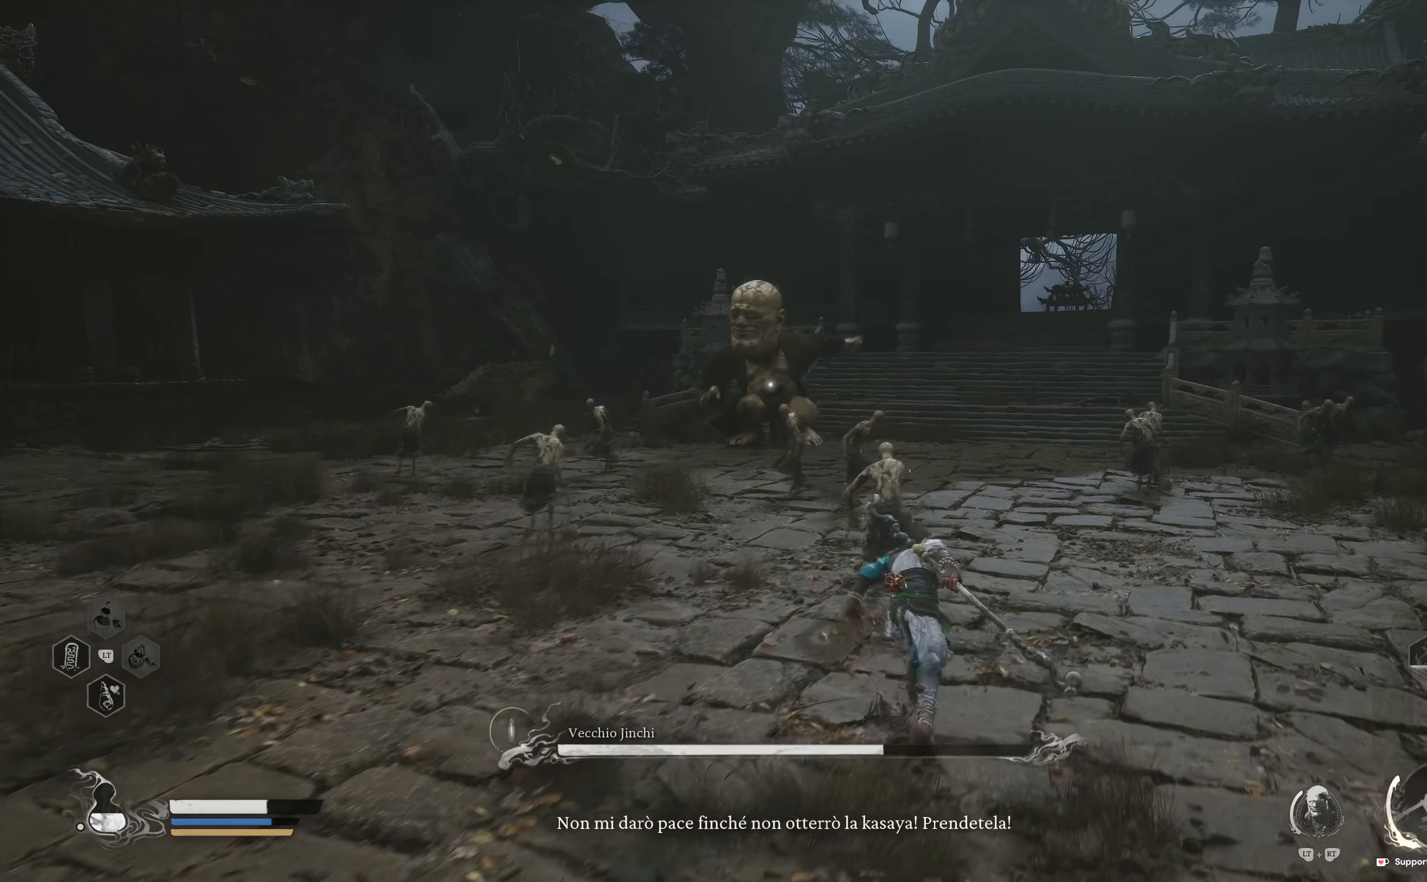
{"buttons": [], "left_stick": "up-left", "right_stick": "center", "events": []}
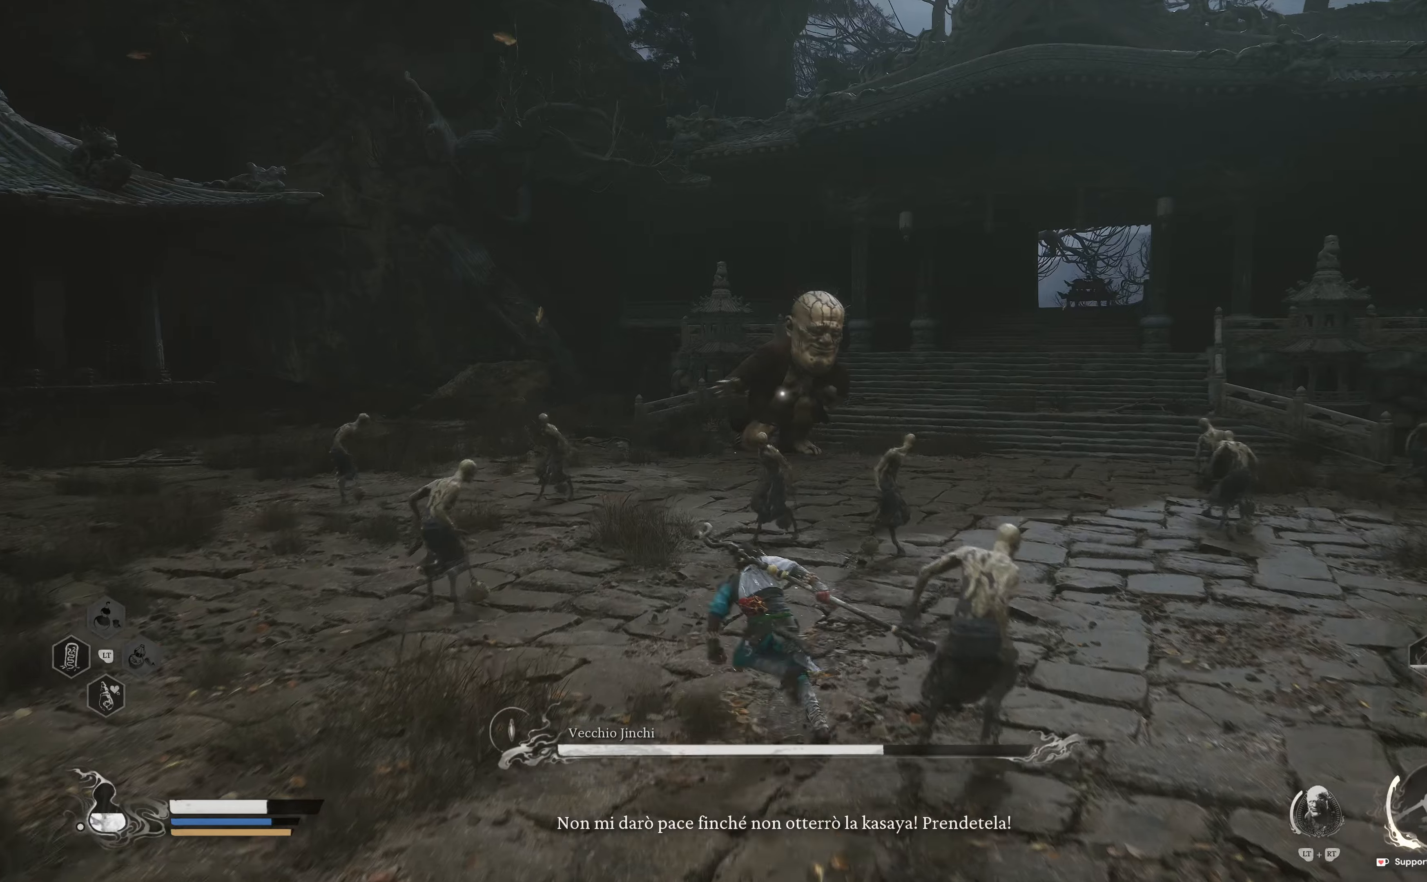
{"buttons": [], "left_stick": "up", "right_stick": "center", "events": [[367, "left_stick", "up"]]}
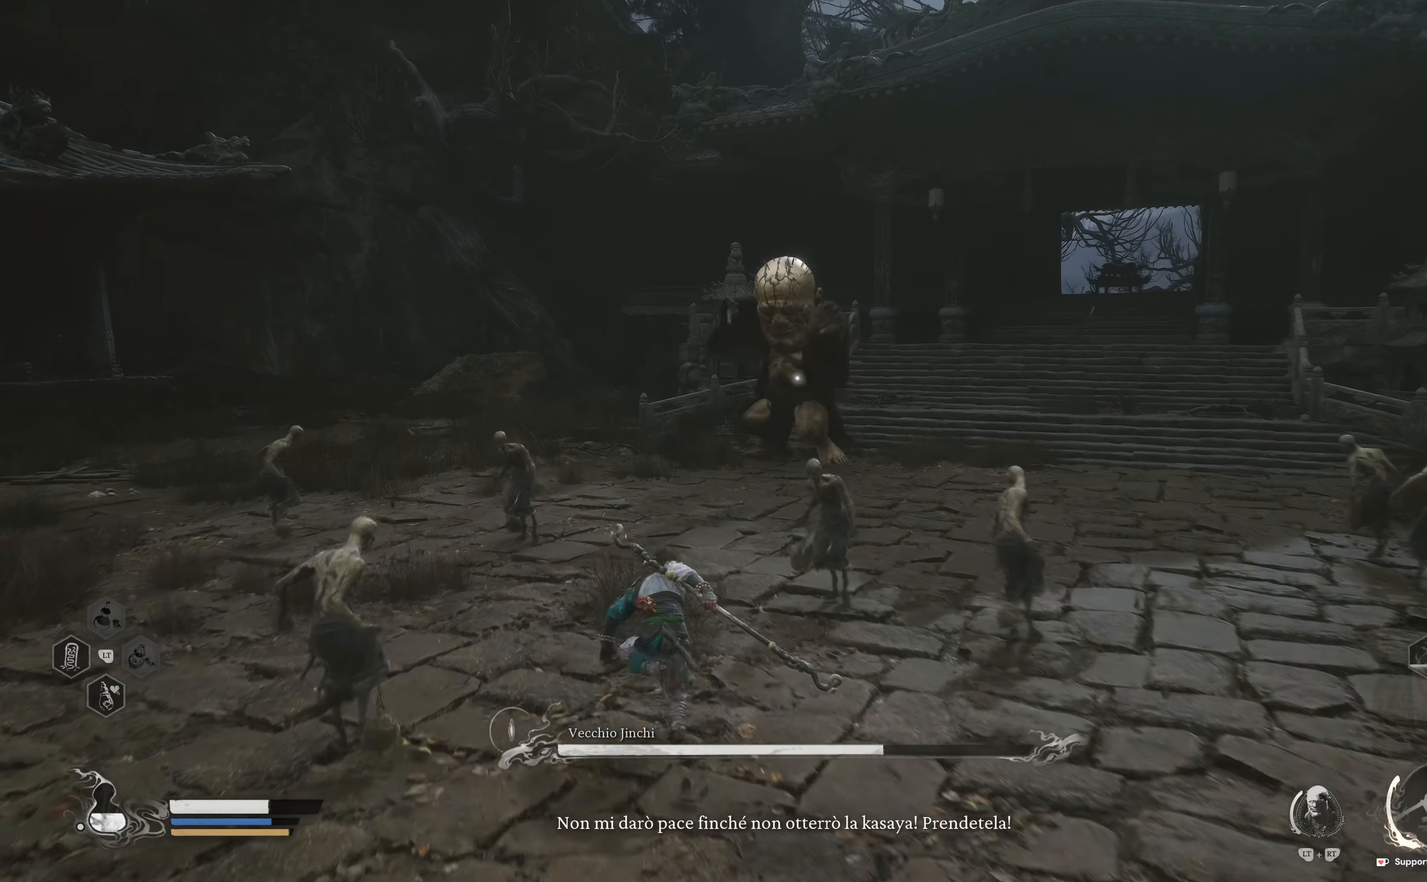
{"buttons": [], "left_stick": "up", "right_stick": "center", "events": [[17, "R3", "down"], [150, "R3", "up"]]}